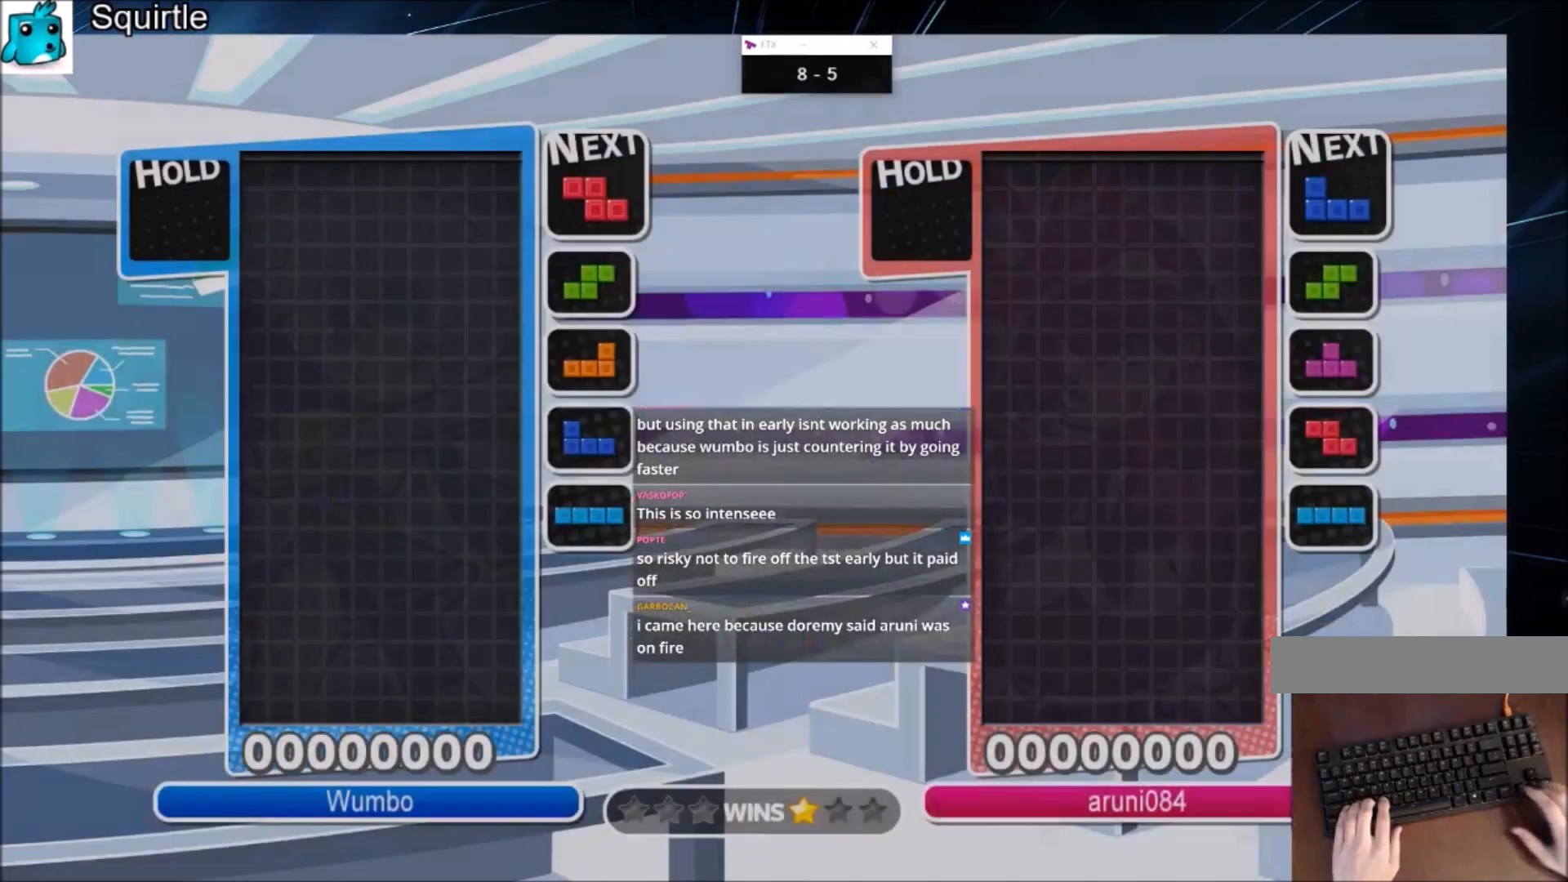
Gameplay with keyboard; each line is a JSON object with the keys held at the frame after it. "events" lists presses ("down") and releases ("up") of "c", "down", "left", "right", "shift", "up", "x" and "z" between this image and that frame as [ms after this image, input, new state], when the widget could be followed in between. No other keys are recorded. Mouse input is not recorded.
{"keys": ["down"], "events": [[234, "down", "down"], [300, "down", "up"], [467, "down", "down"]]}
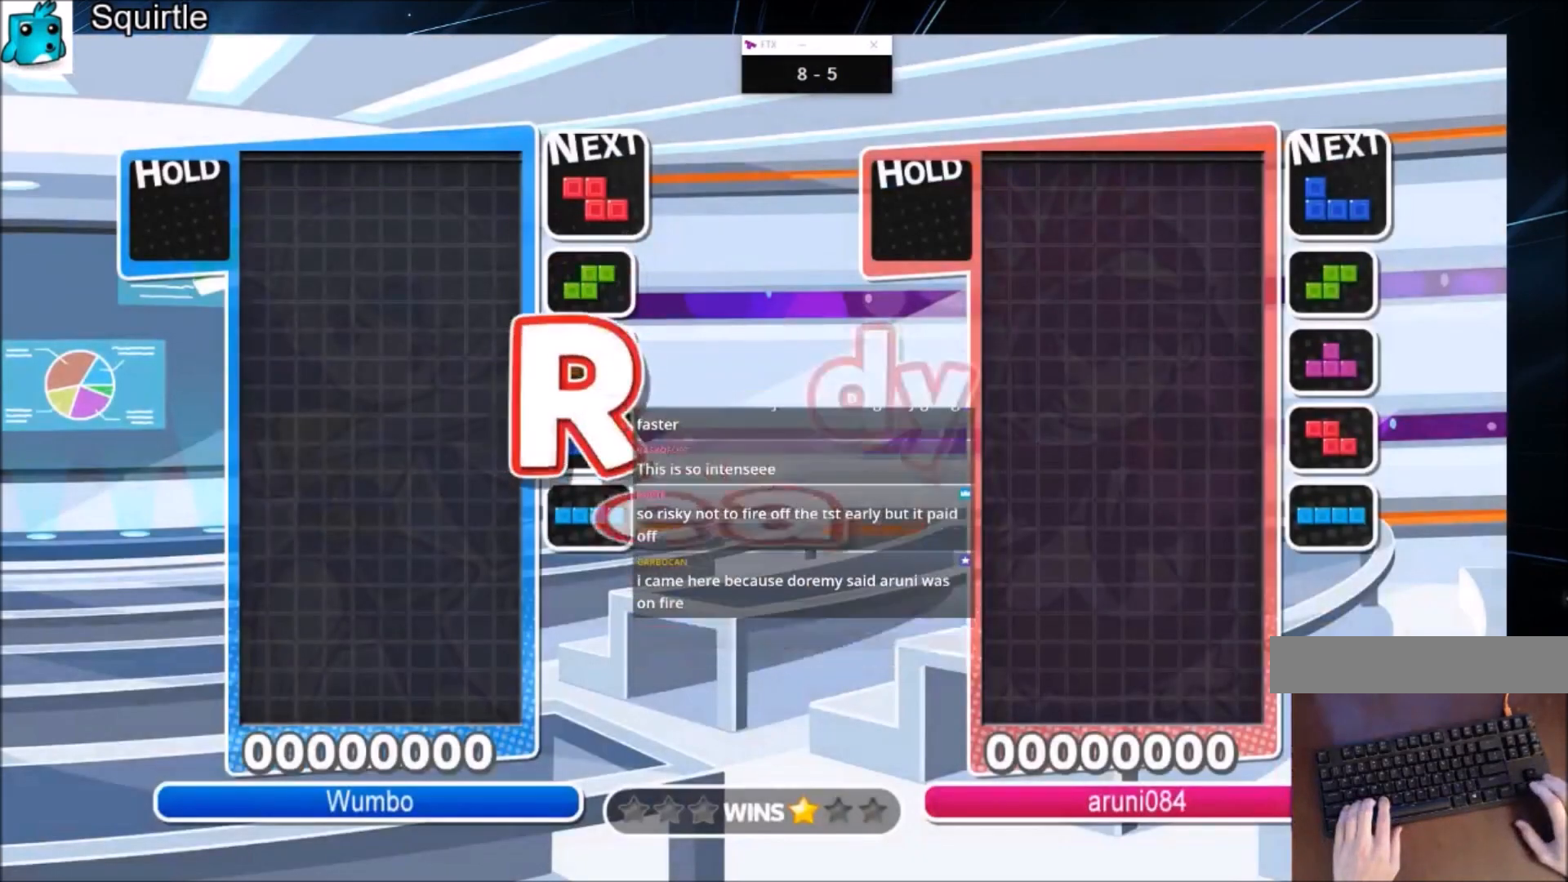
{"keys": [], "events": [[266, "down", "up"]]}
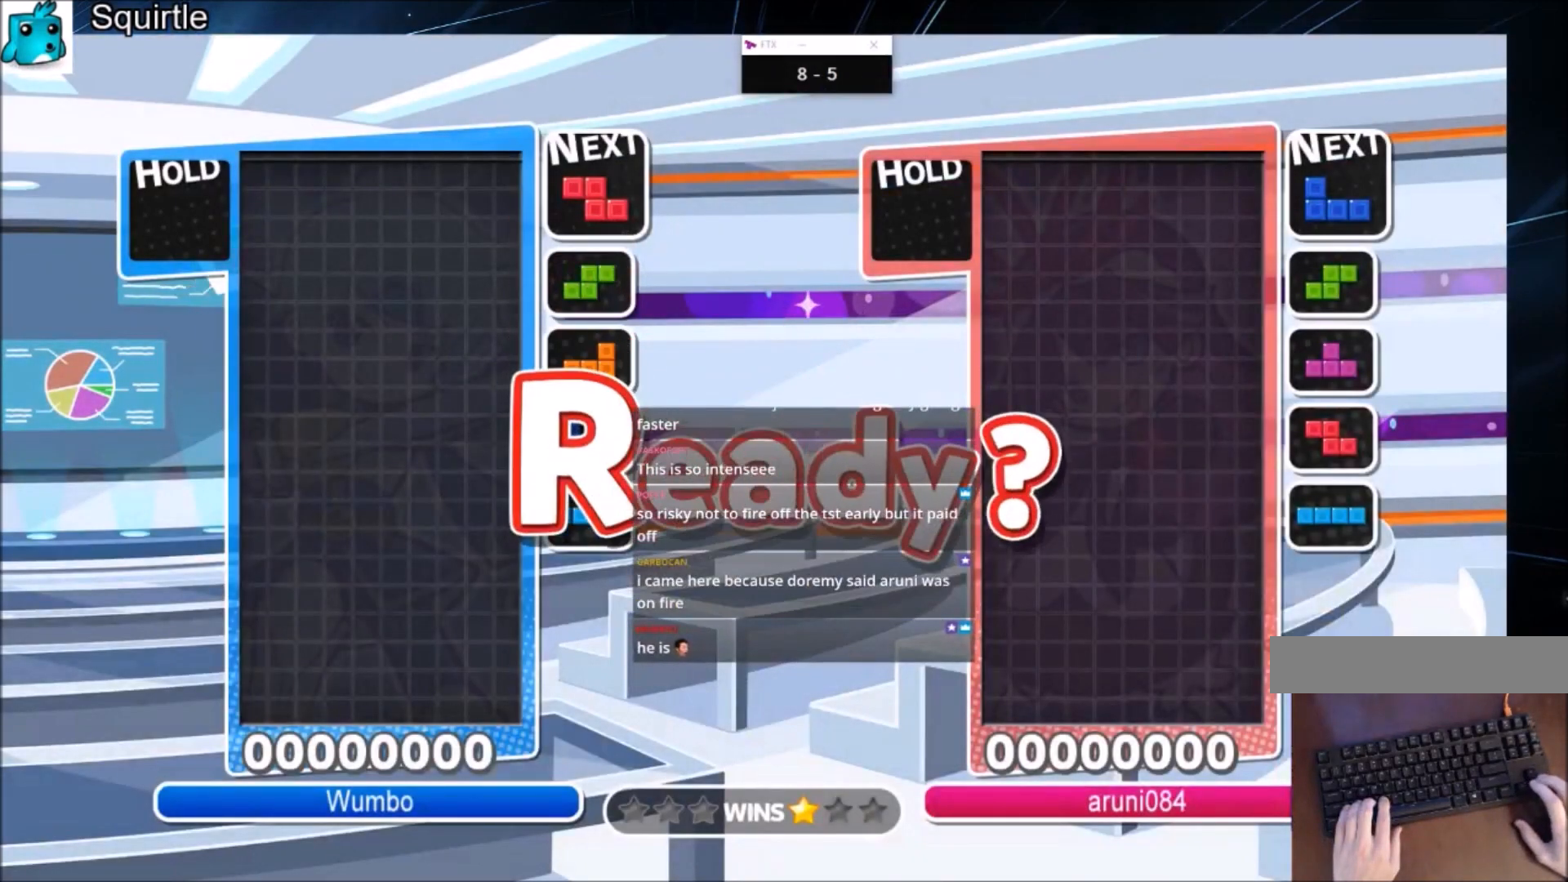
{"keys": ["down"], "events": [[67, "down", "down"], [200, "down", "up"], [400, "down", "down"]]}
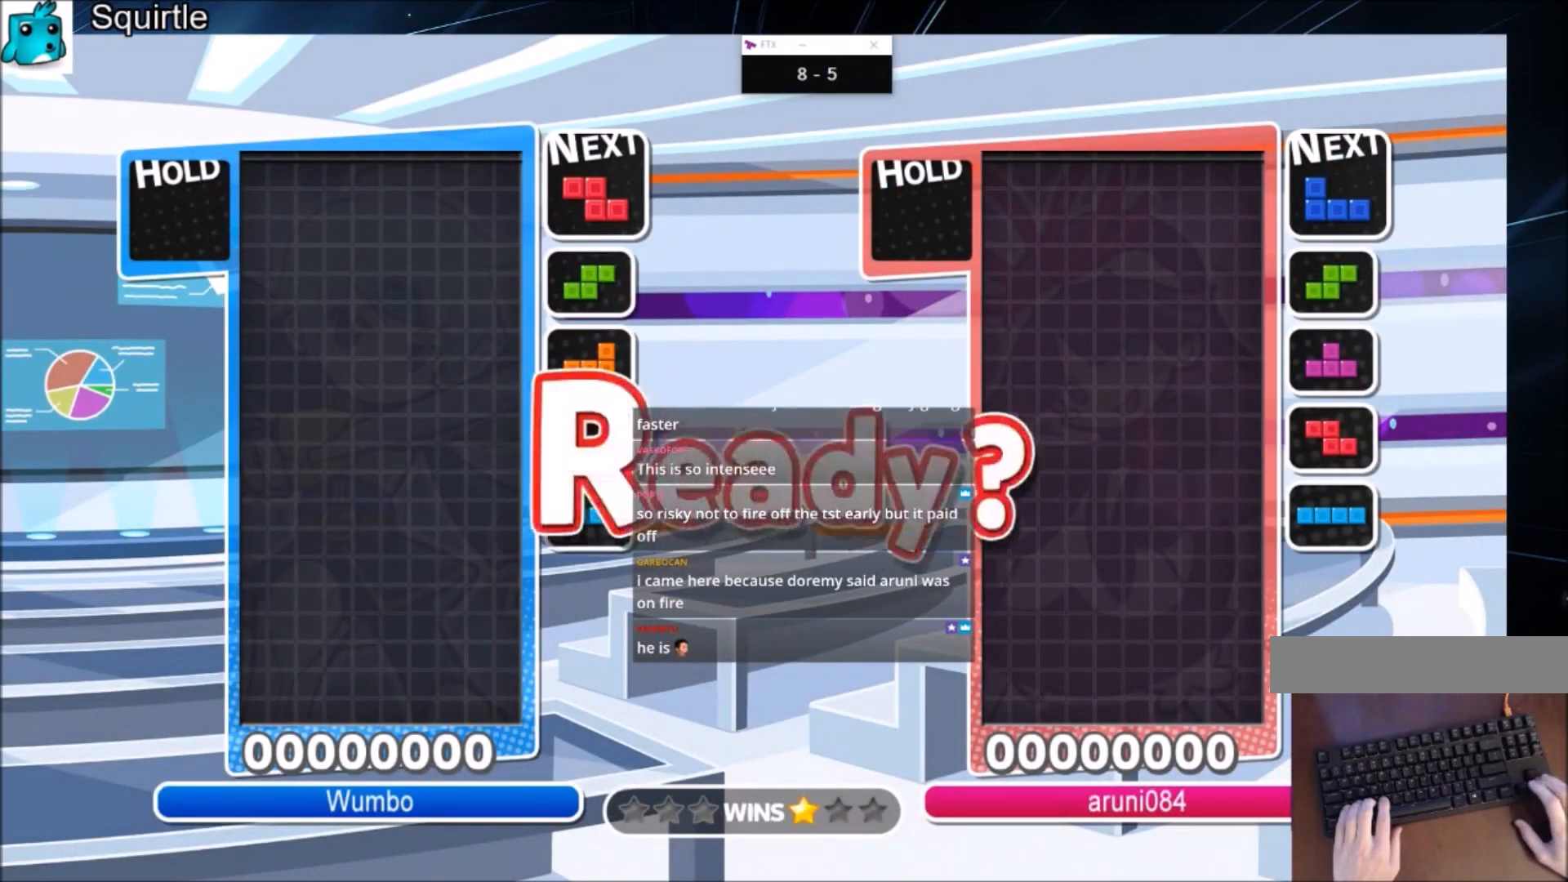
{"keys": [], "events": [[233, "down", "up"]]}
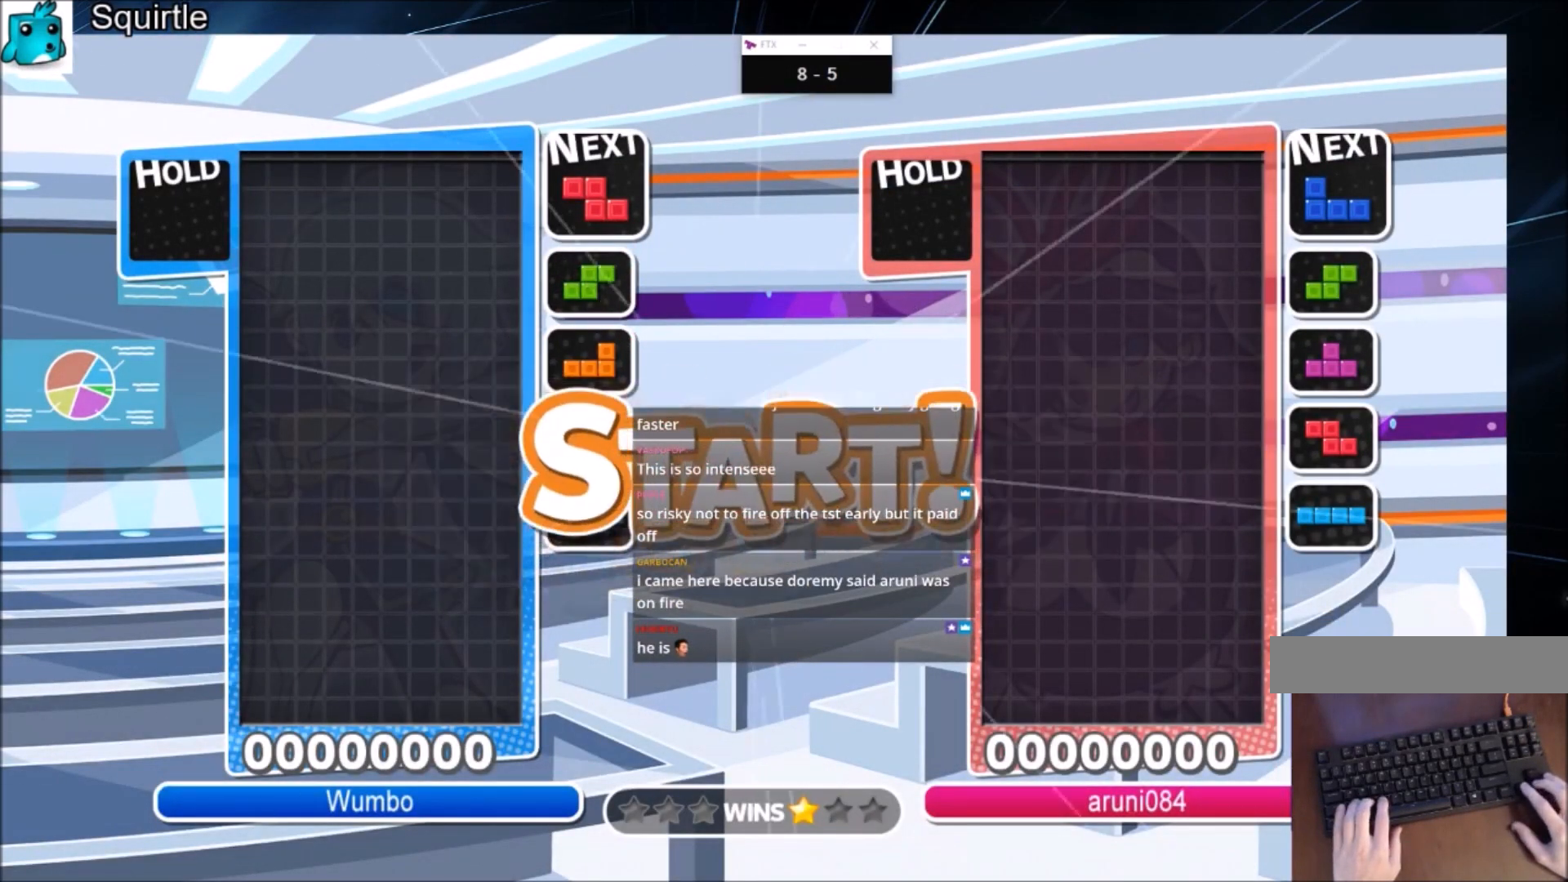
{"keys": [], "events": []}
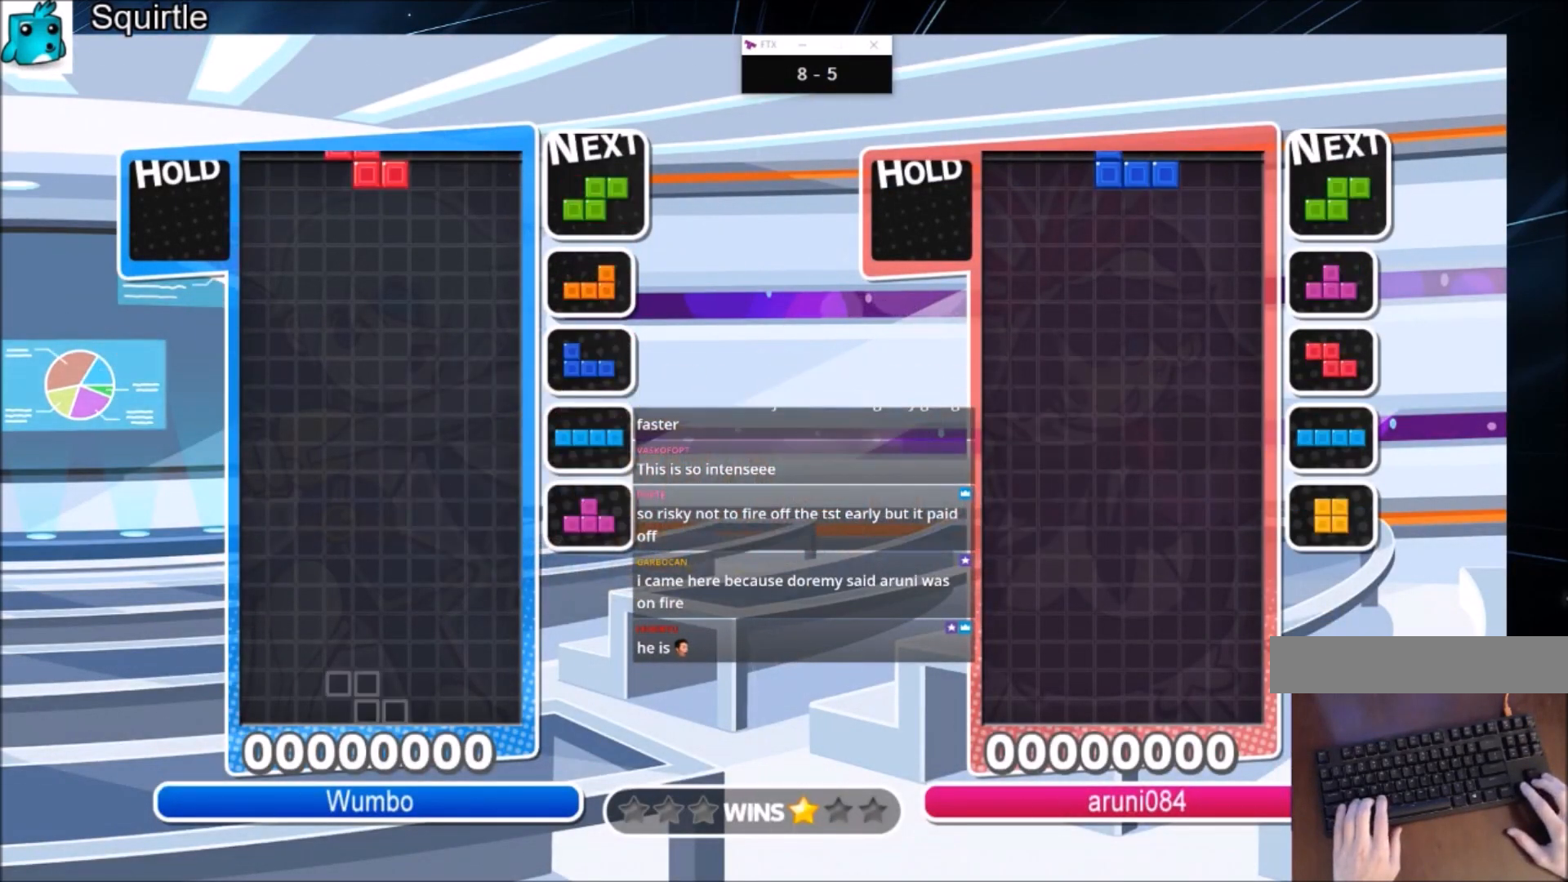
{"keys": ["right"], "events": [[66, "c", "down"], [233, "c", "up"], [233, "left", "down"], [300, "down", "down"], [333, "left", "up"], [333, "right", "down"], [400, "down", "up"]]}
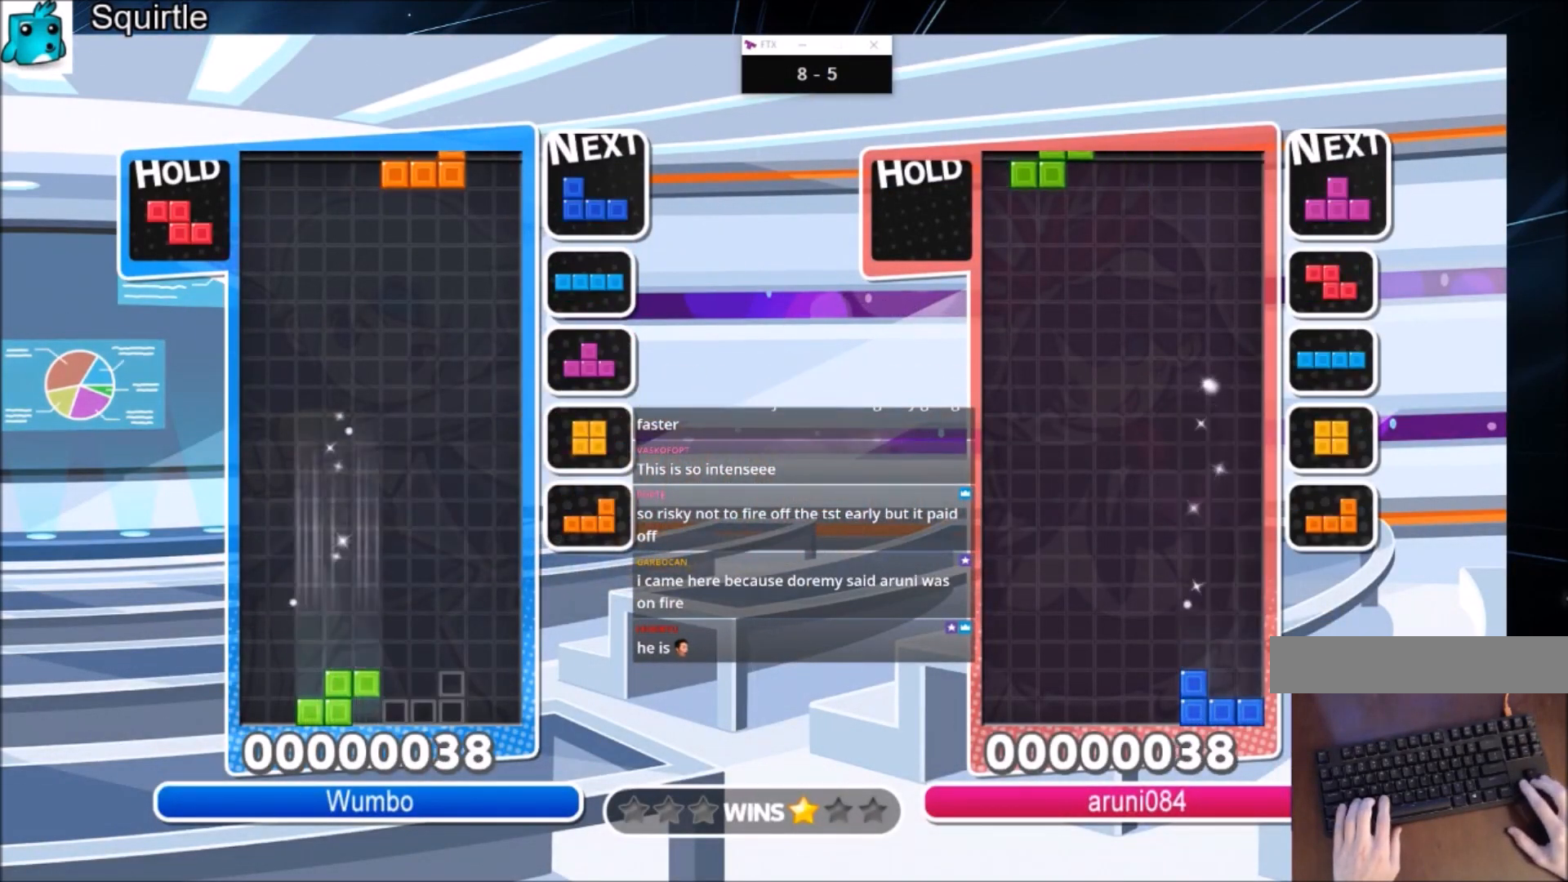
{"keys": [], "events": [[167, "down", "down"], [167, "left", "down"], [234, "right", "up"], [267, "down", "up"], [367, "c", "down"], [501, "c", "up"], [501, "left", "up"]]}
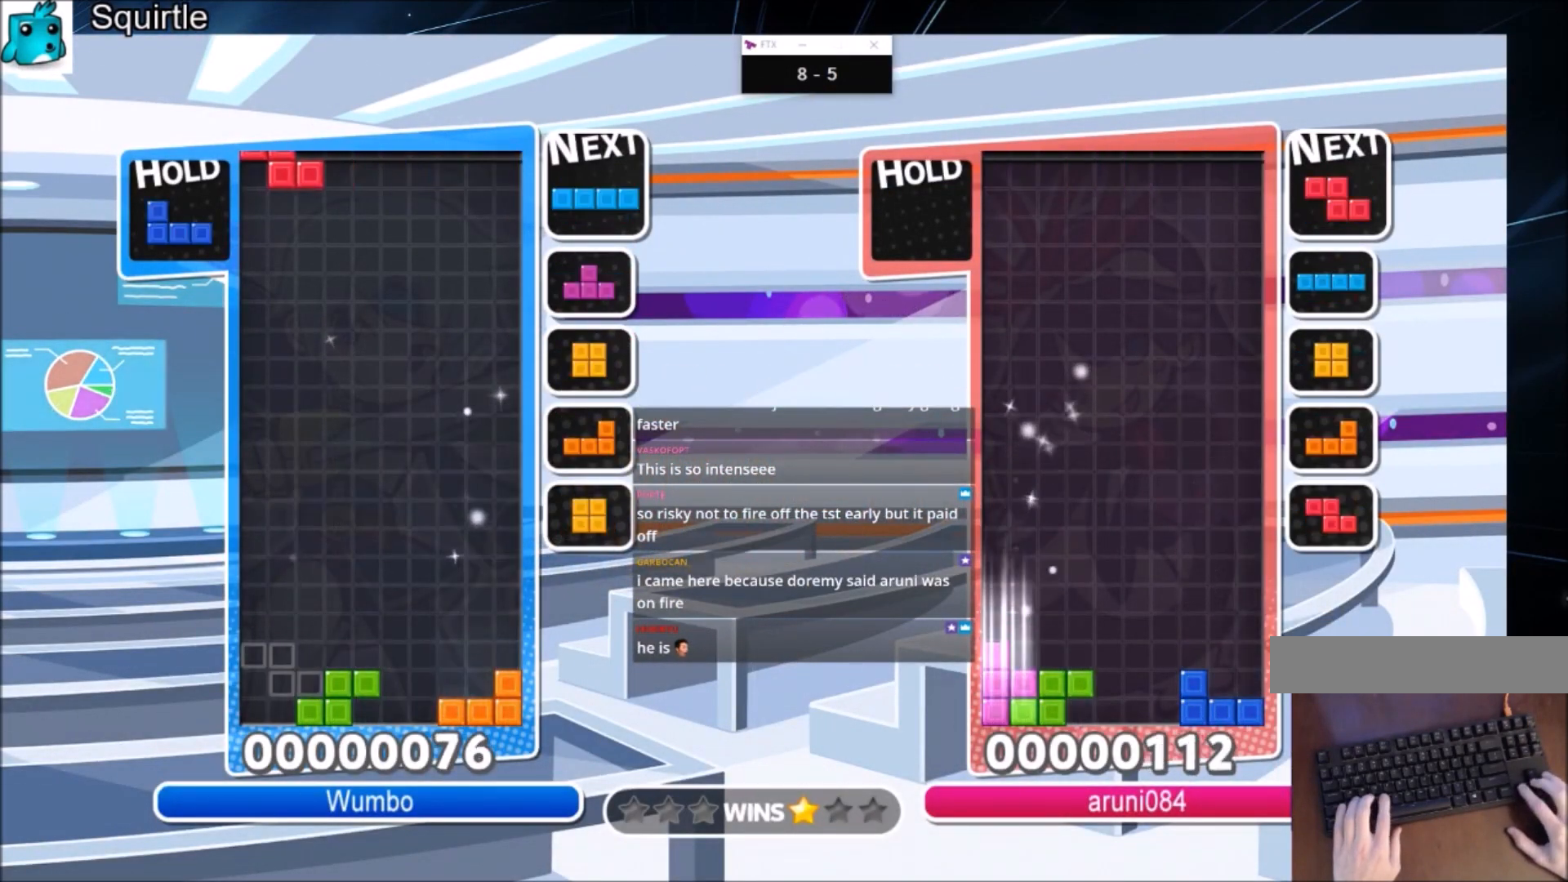
{"keys": ["down", "left"], "events": [[100, "x", "down"], [133, "down", "down"], [133, "left", "down"], [233, "down", "up"], [233, "x", "up"], [433, "z", "down"], [500, "down", "down"], [500, "z", "up"]]}
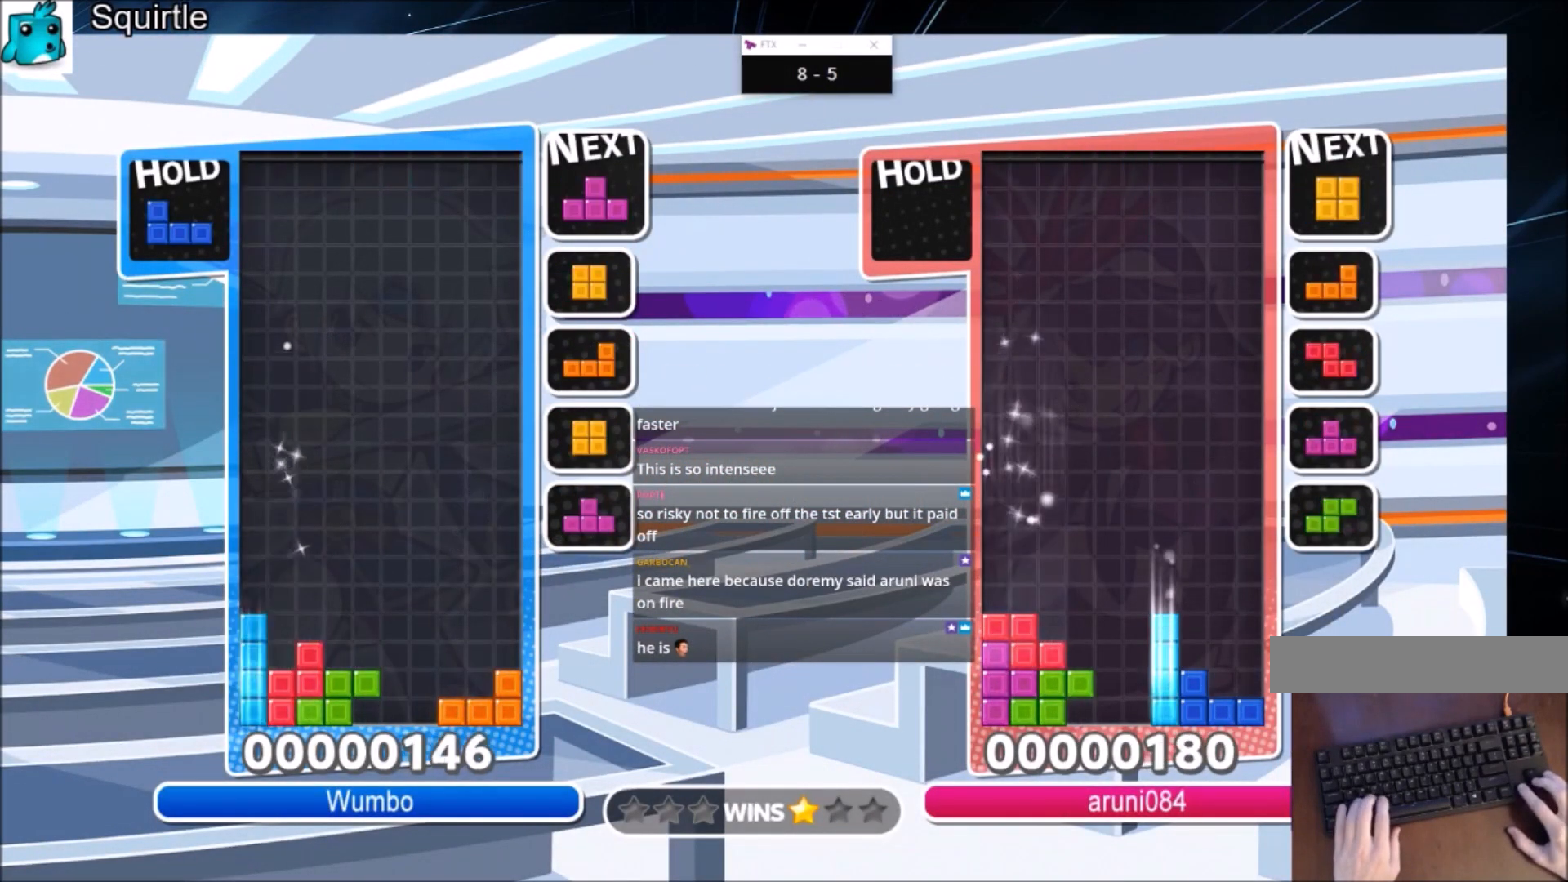
{"keys": ["right"], "events": [[100, "down", "up"], [300, "left", "up"], [300, "x", "down"], [334, "down", "down"], [400, "right", "down"], [434, "x", "up"], [467, "down", "up"]]}
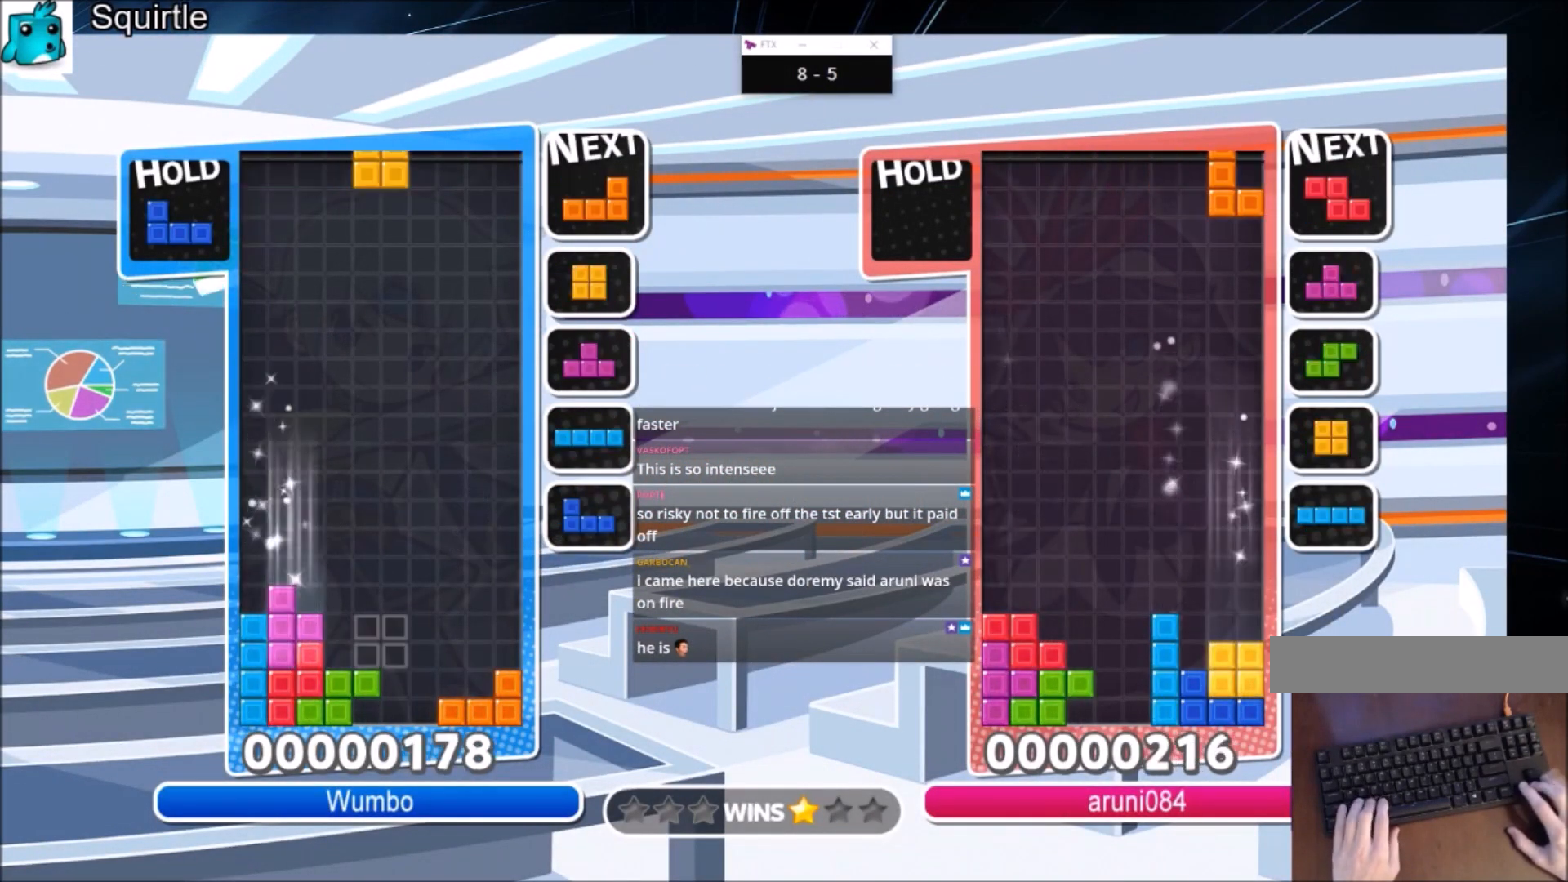
{"keys": ["c", "right"], "events": [[233, "left", "down"], [233, "right", "up"], [266, "down", "down"], [300, "right", "down"], [367, "left", "up"], [400, "down", "up"], [467, "c", "down"]]}
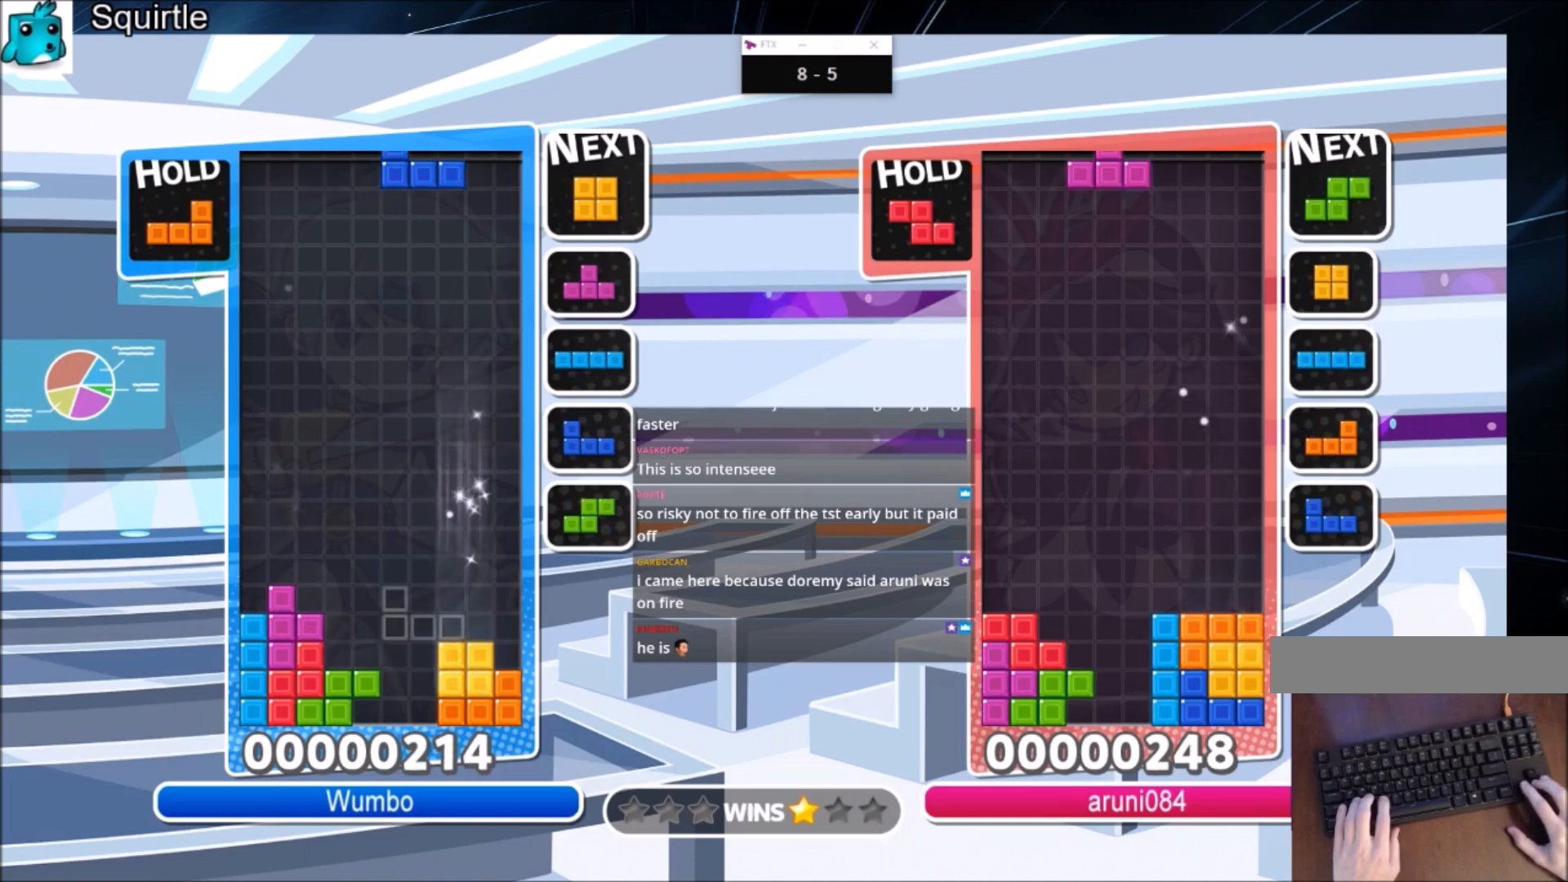
{"keys": ["c", "right"], "events": [[33, "x", "down"], [100, "c", "up"], [100, "x", "up"], [200, "x", "down"], [234, "down", "down"], [267, "x", "up"], [367, "down", "up"], [467, "c", "down"]]}
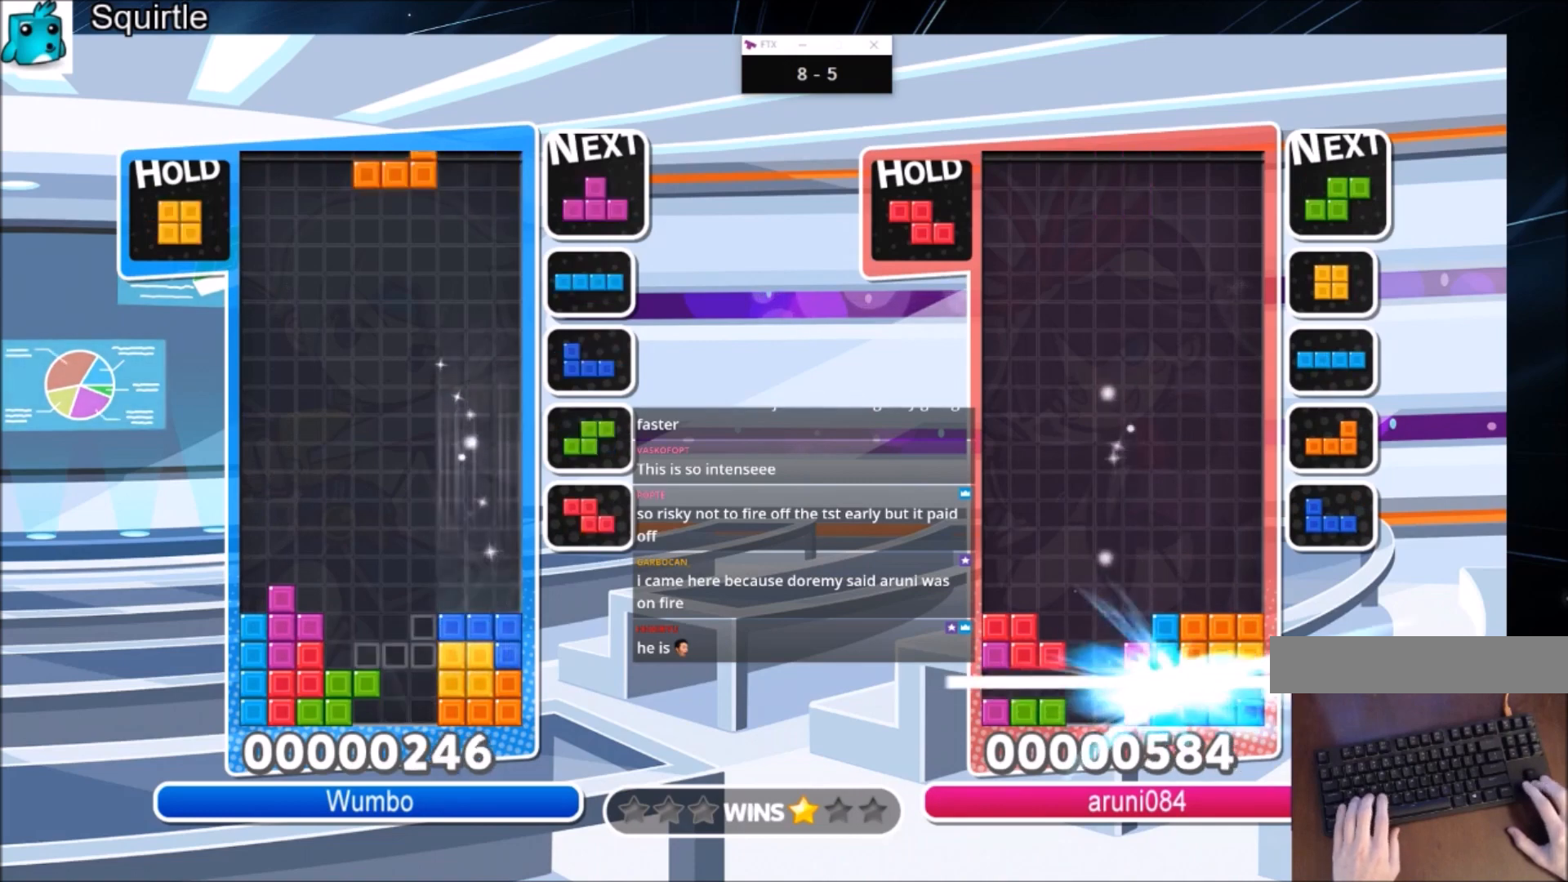
{"keys": ["c", "right"], "events": [[100, "c", "up"], [166, "down", "down"], [300, "down", "up"], [400, "c", "down"]]}
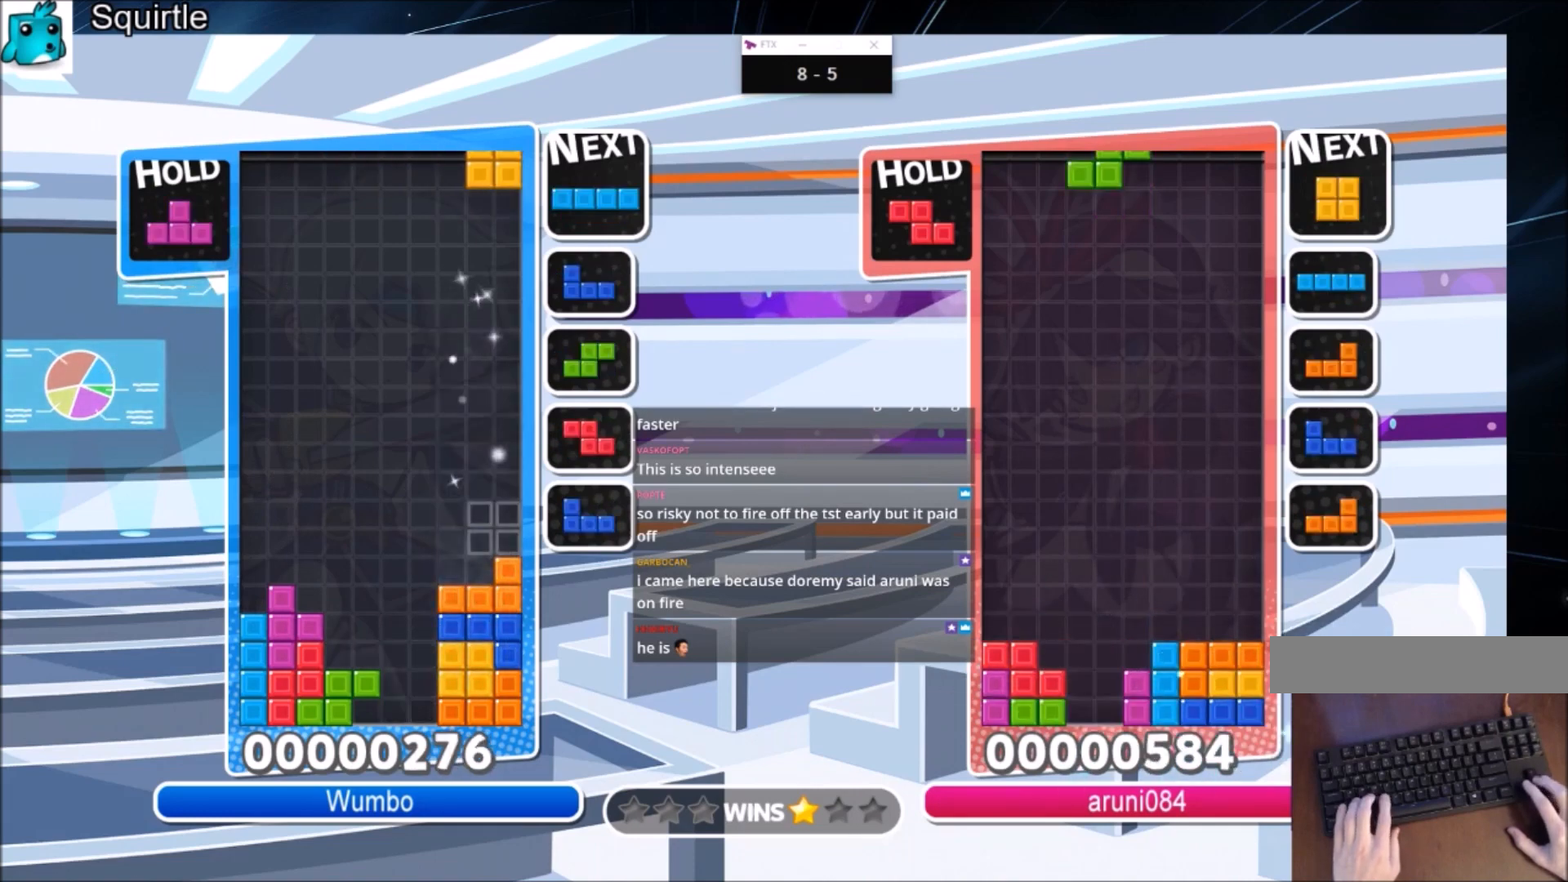
{"keys": ["down", "left", "right"], "events": [[67, "c", "up"], [67, "left", "down"], [134, "right", "up"], [167, "down", "down"], [267, "down", "up"], [367, "z", "down"], [467, "down", "down"], [467, "z", "up"], [501, "right", "down"]]}
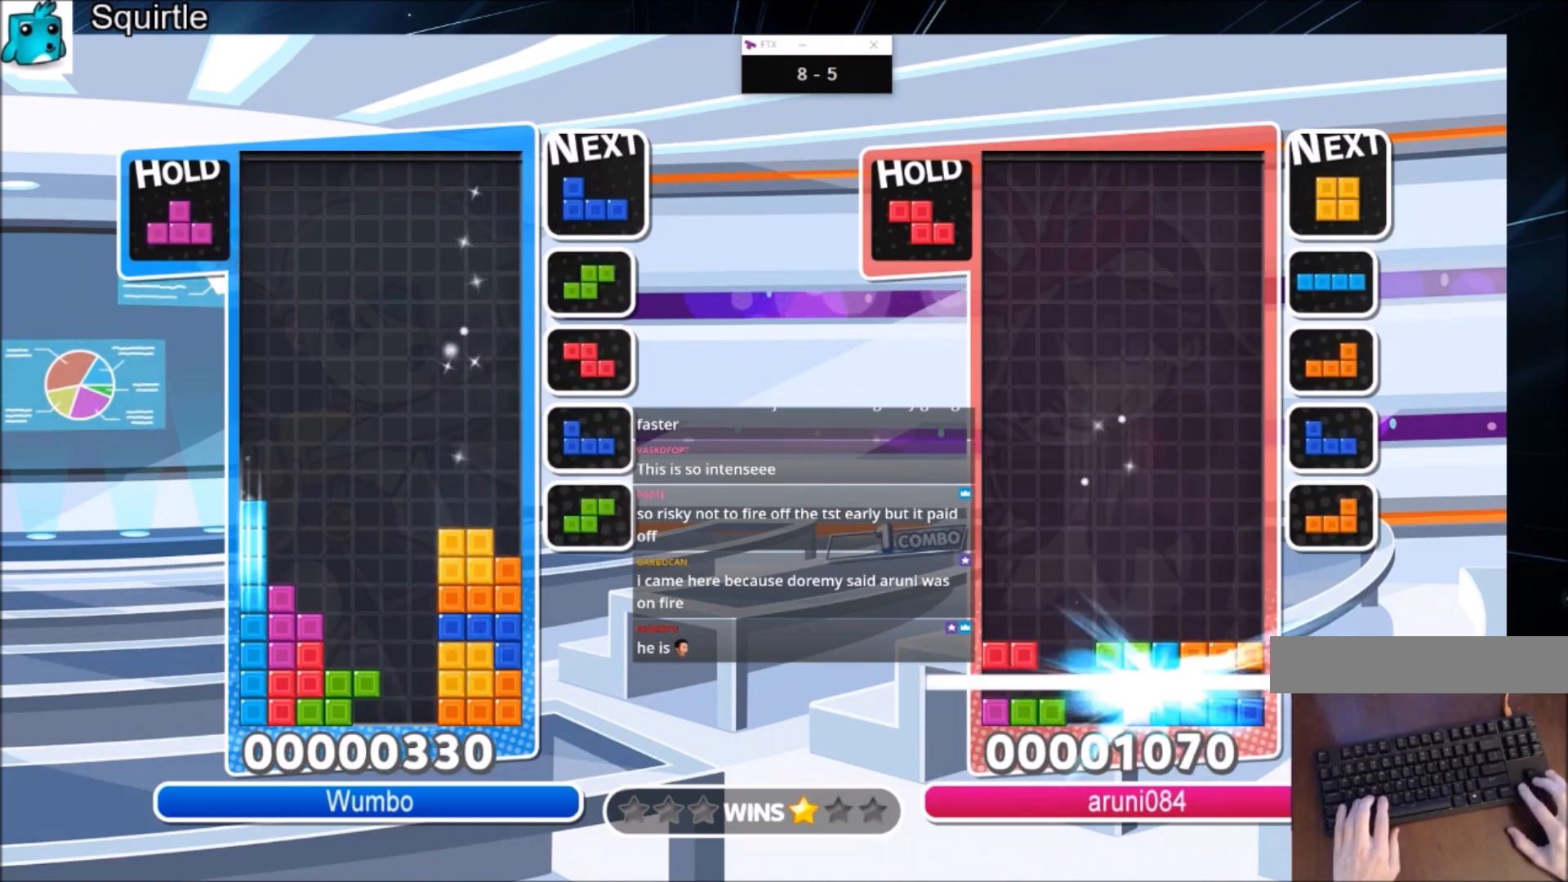
{"keys": ["left"], "events": [[33, "left", "up"], [100, "down", "up"], [100, "x", "down"], [166, "x", "up"], [266, "x", "down"], [367, "down", "down"], [433, "left", "down"], [433, "right", "up"], [433, "x", "up"], [467, "down", "up"]]}
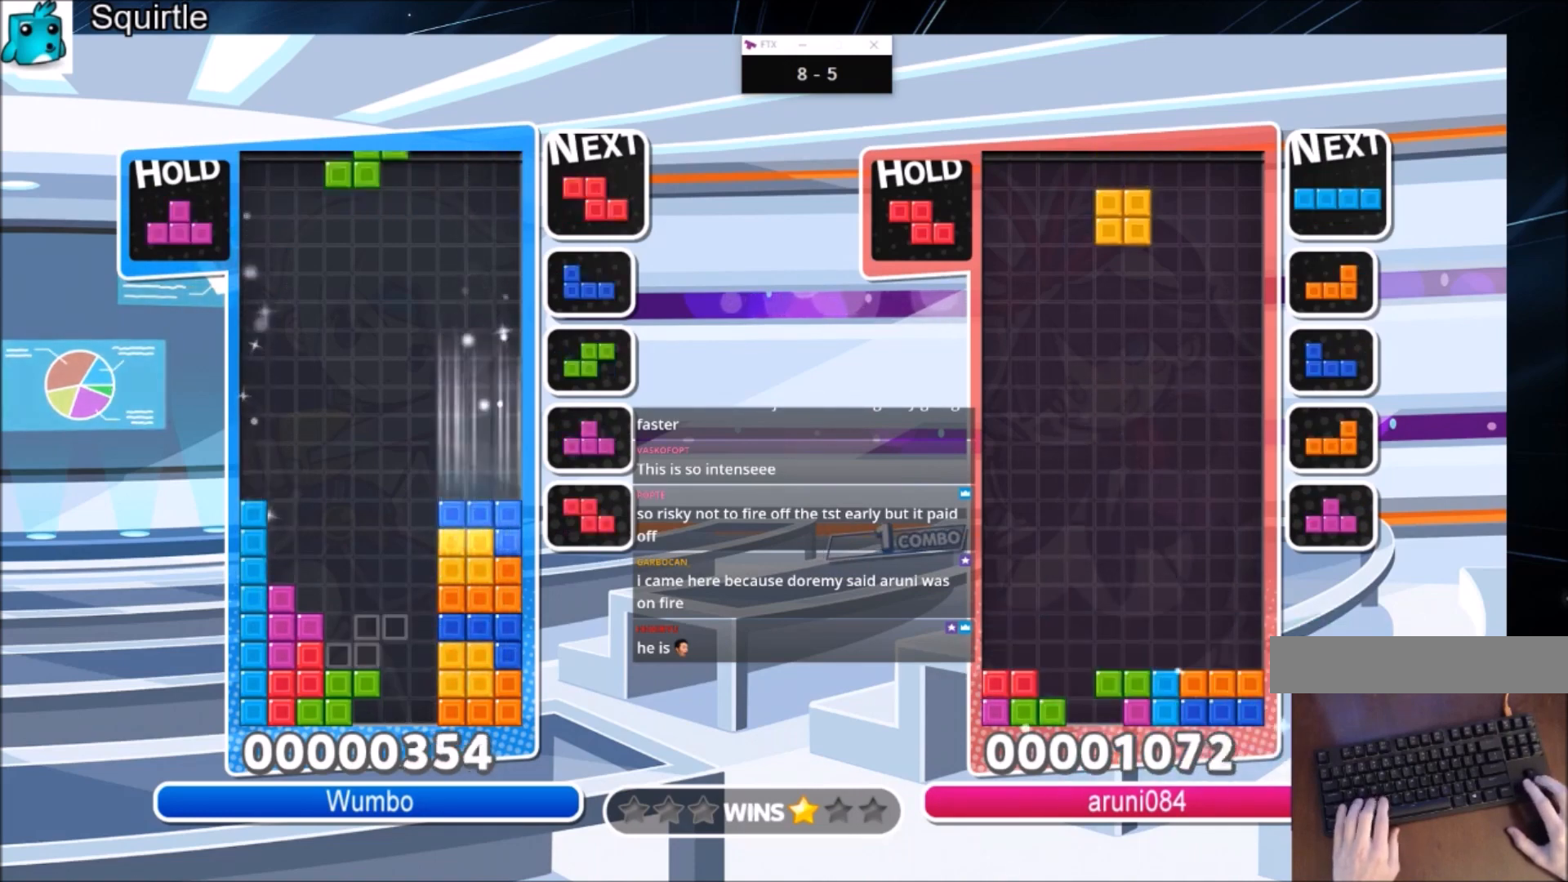
{"keys": ["c", "left"], "events": [[200, "left", "up"], [200, "x", "down"], [234, "down", "down"], [300, "left", "down"], [334, "down", "up"], [334, "x", "up"], [467, "c", "down"]]}
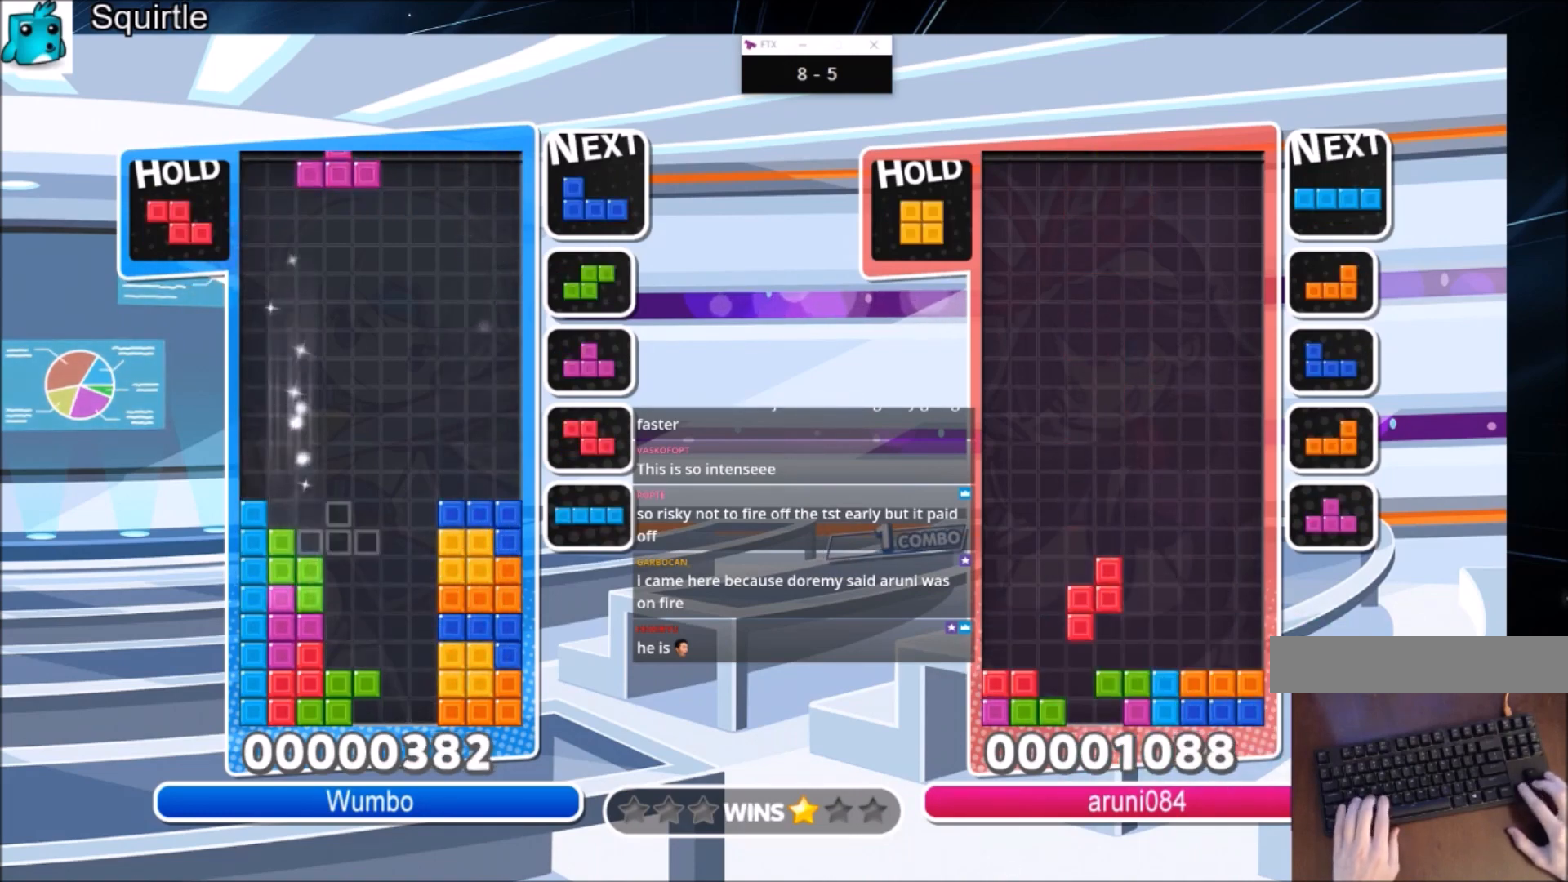
{"keys": ["right"], "events": [[66, "z", "down"], [166, "c", "up"], [166, "right", "down"], [200, "down", "down"], [200, "left", "up"], [200, "z", "up"], [266, "right", "up"], [300, "down", "up"], [467, "right", "down"]]}
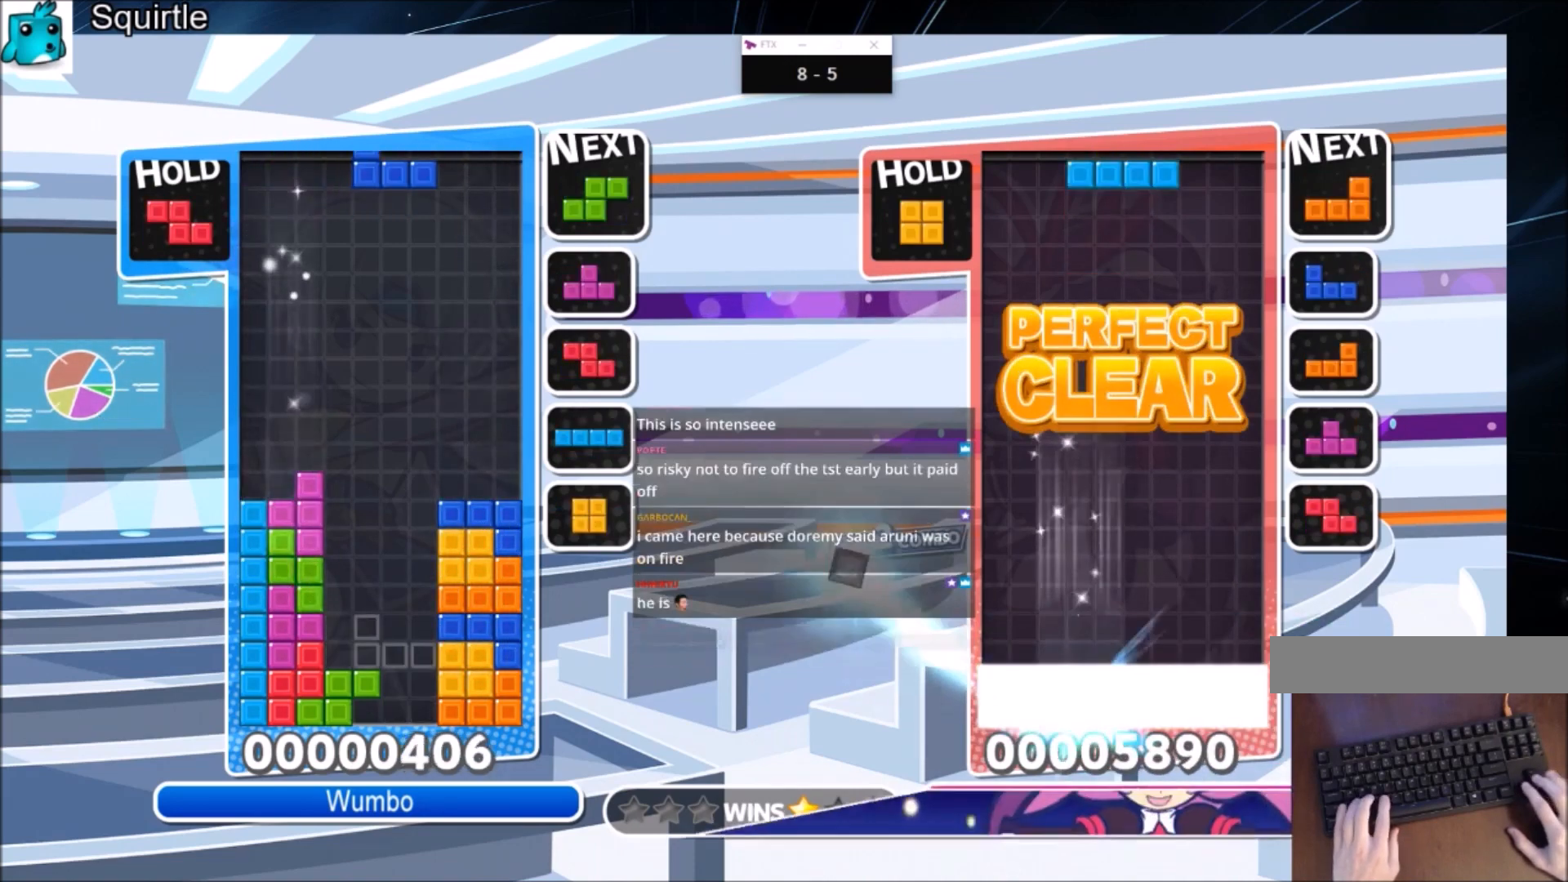
{"keys": [], "events": [[200, "z", "down"], [334, "right", "up"], [334, "z", "up"], [367, "down", "down"], [467, "down", "up"]]}
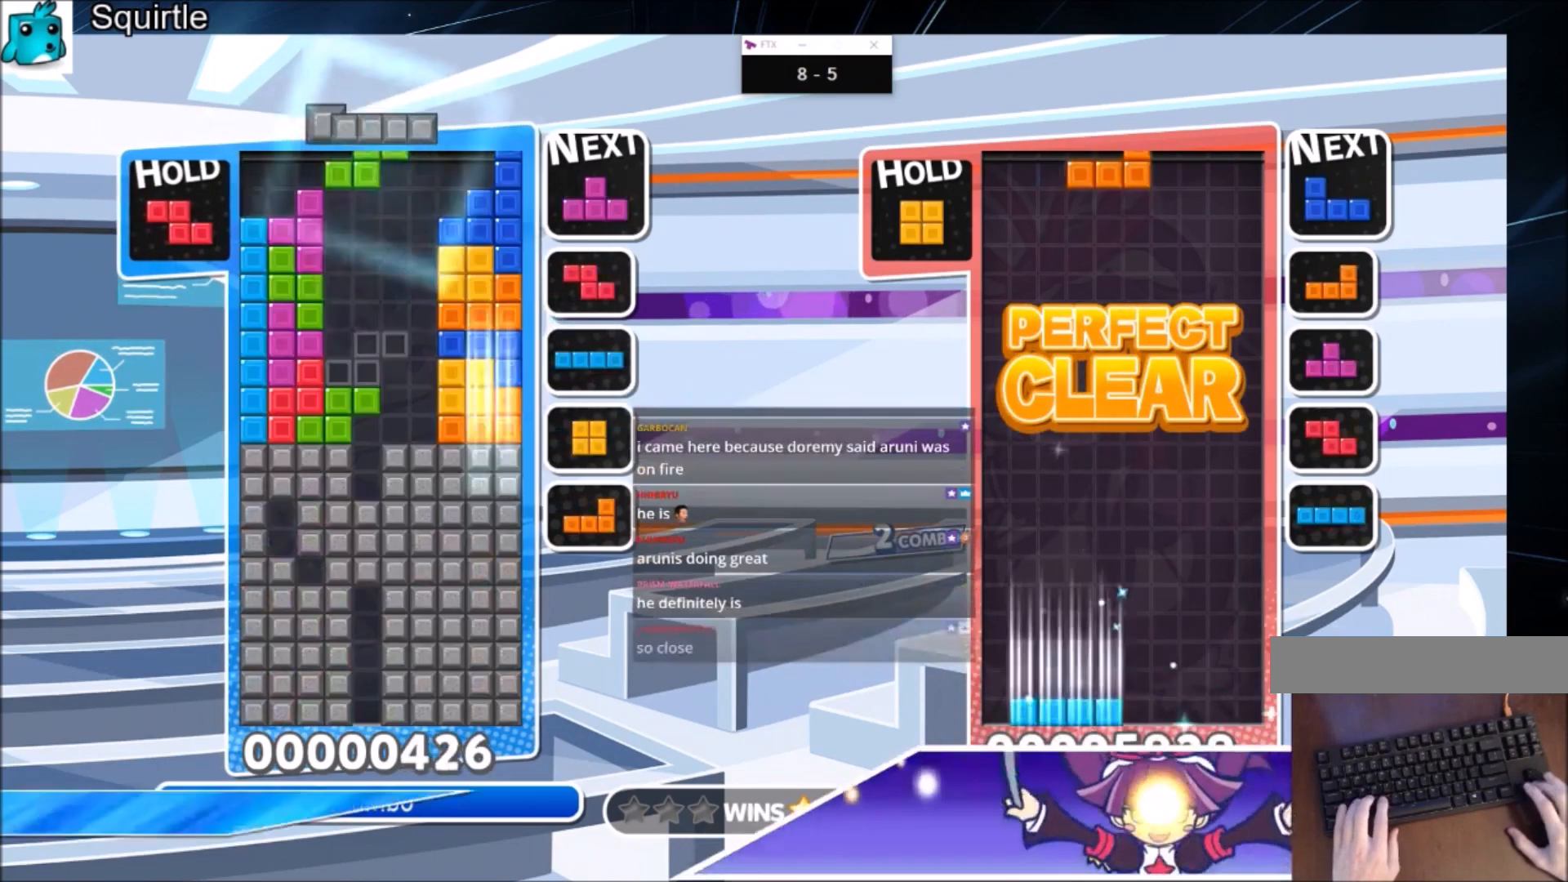
{"keys": ["up"], "events": [[133, "x", "down"], [166, "down", "down"], [166, "right", "down"], [300, "right", "up"], [300, "x", "up"], [400, "down", "up"], [500, "up", "down"]]}
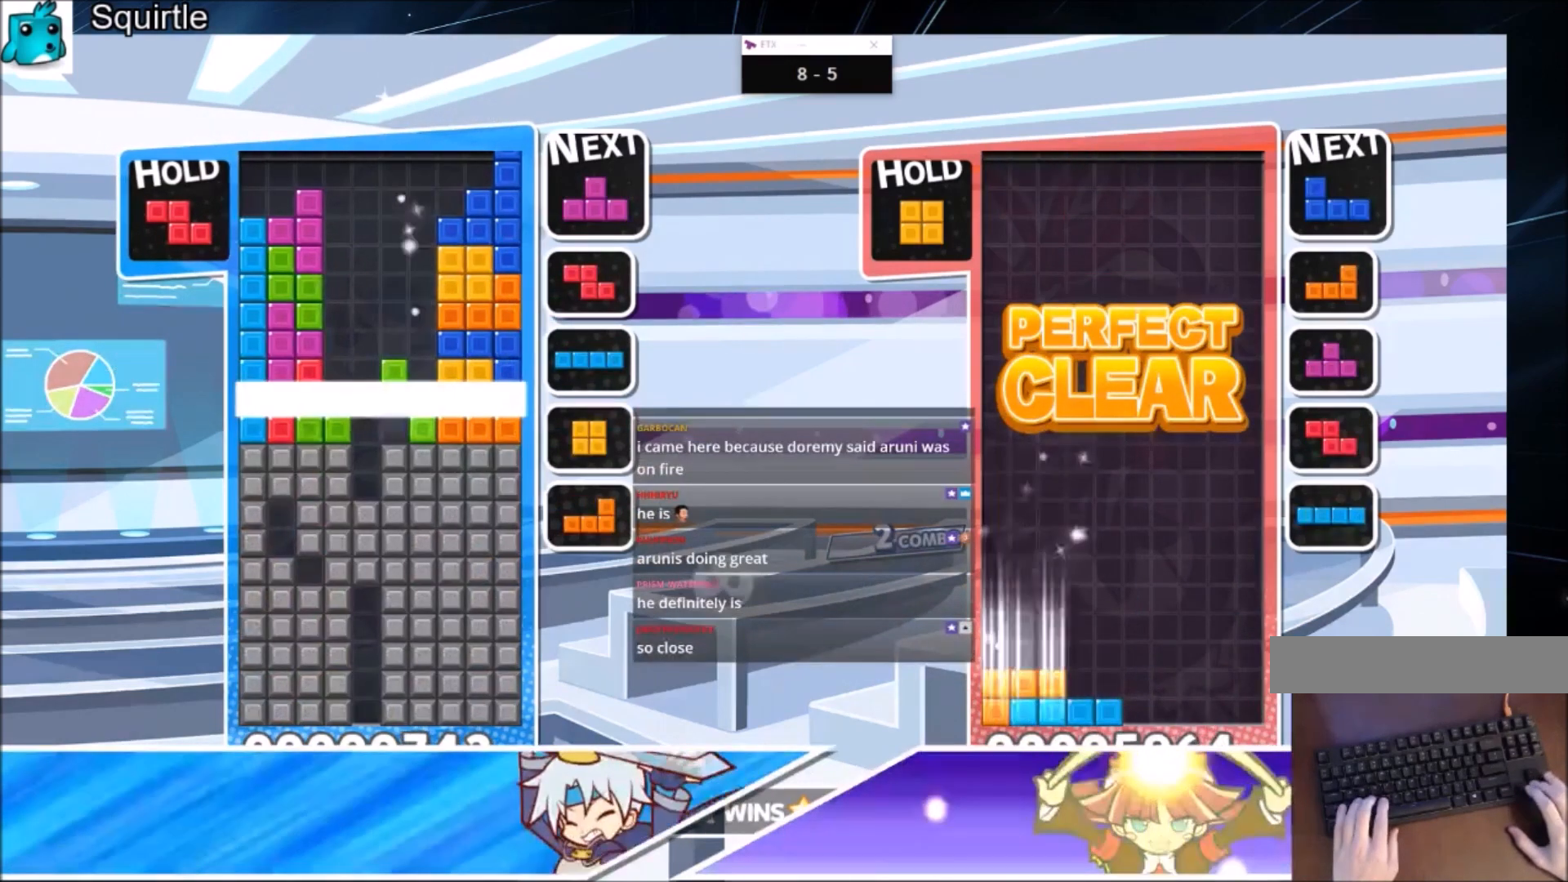
{"keys": ["up"], "events": []}
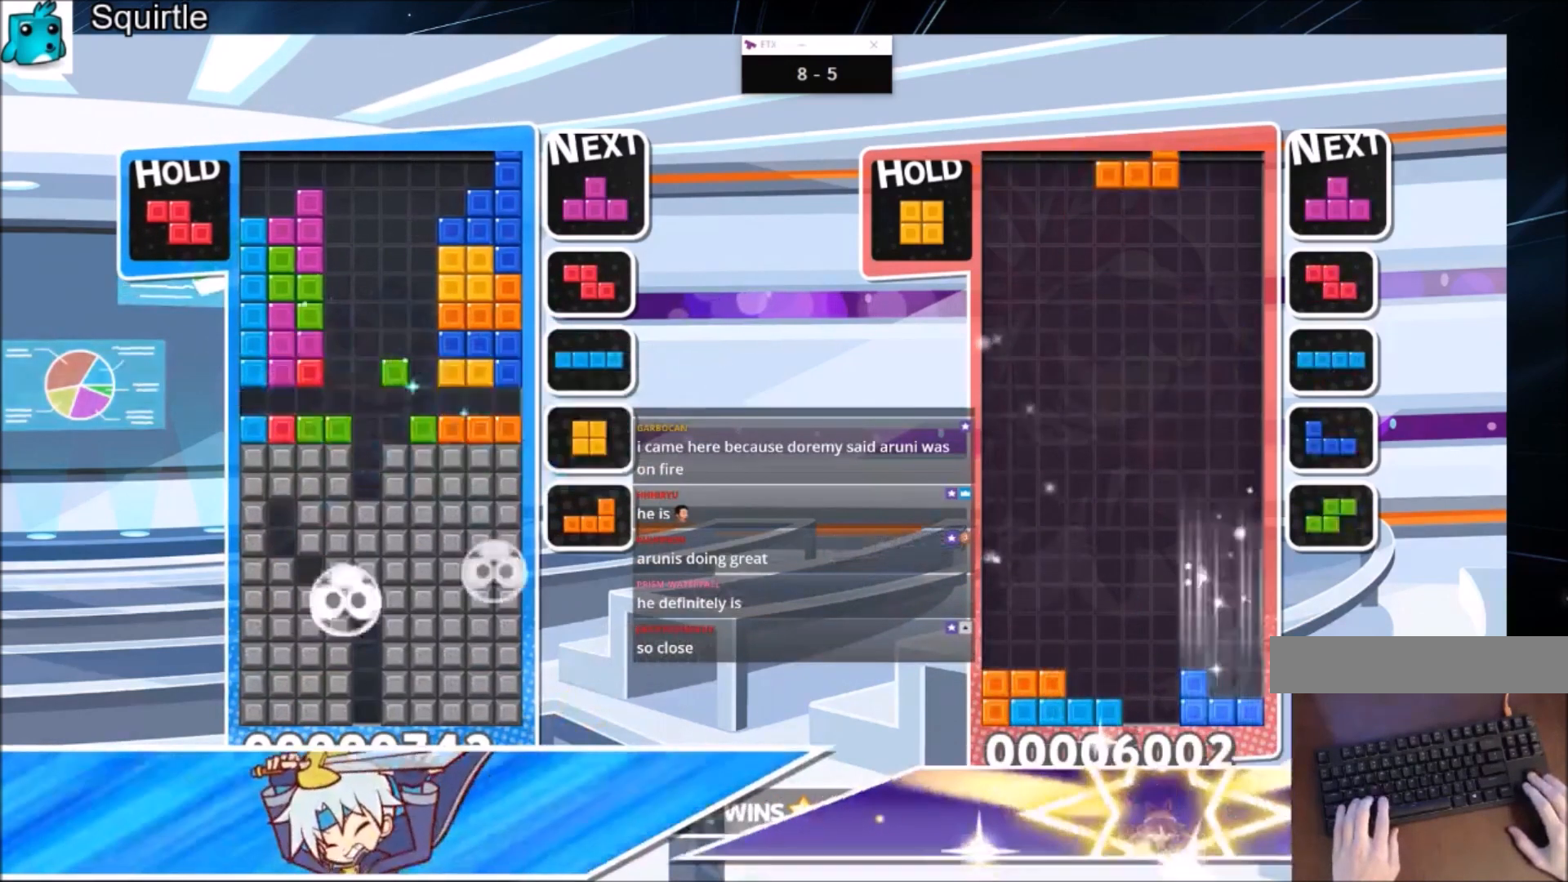
{"keys": ["up"], "events": [[200, "c", "down"], [233, "right", "down"], [300, "z", "down"], [333, "c", "up"], [333, "right", "up"], [400, "z", "up"]]}
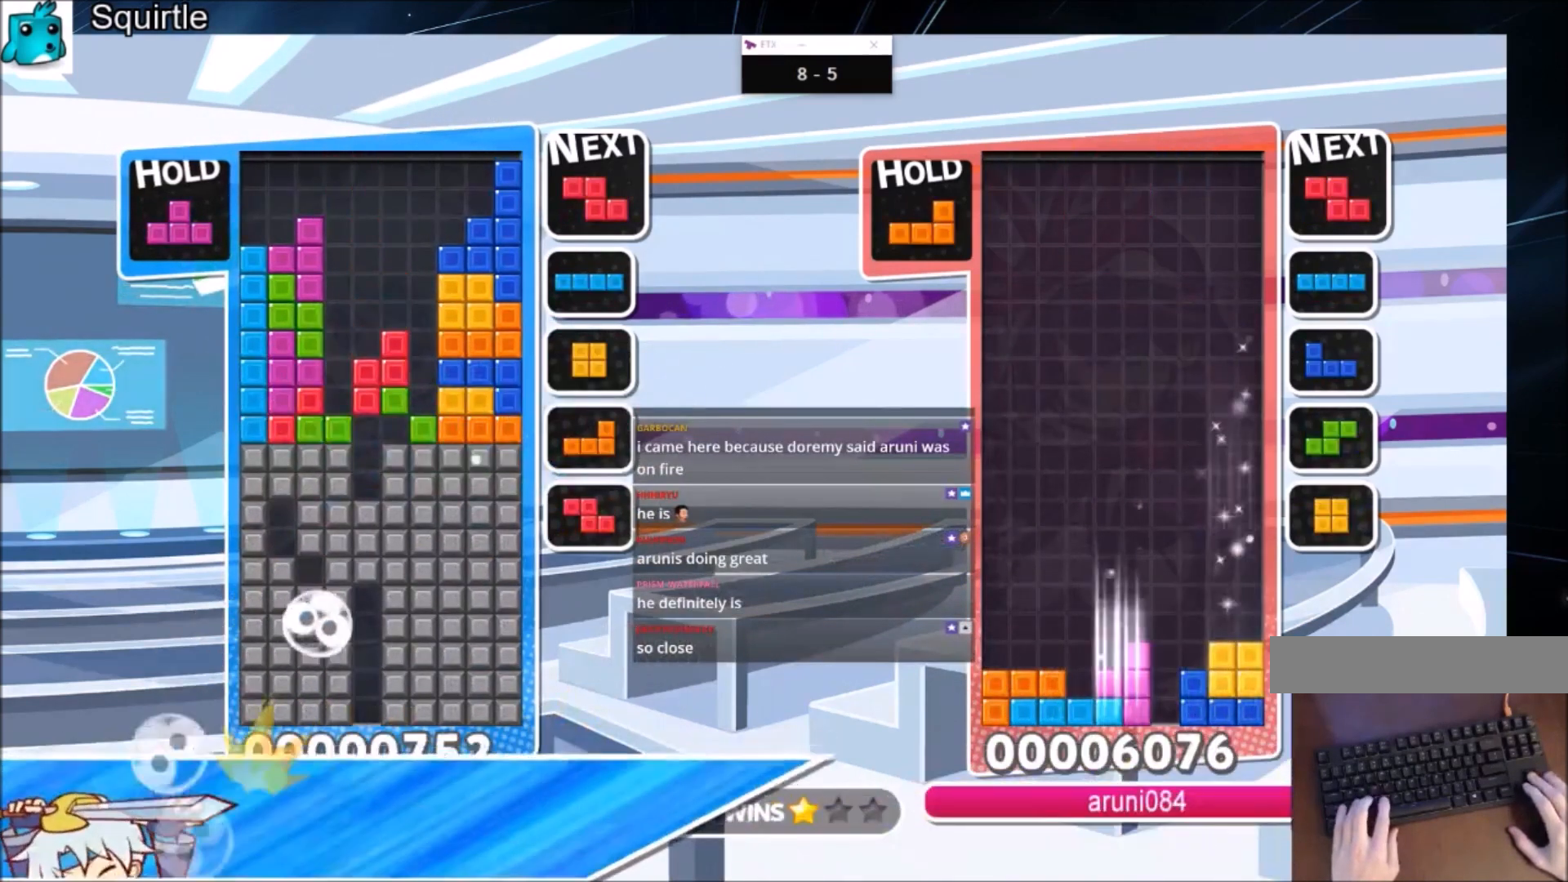
{"keys": ["down"], "events": [[67, "up", "up"], [67, "z", "down"], [134, "down", "down"], [200, "down", "up"], [200, "z", "up"], [267, "down", "down"], [367, "down", "up"], [400, "down", "down"]]}
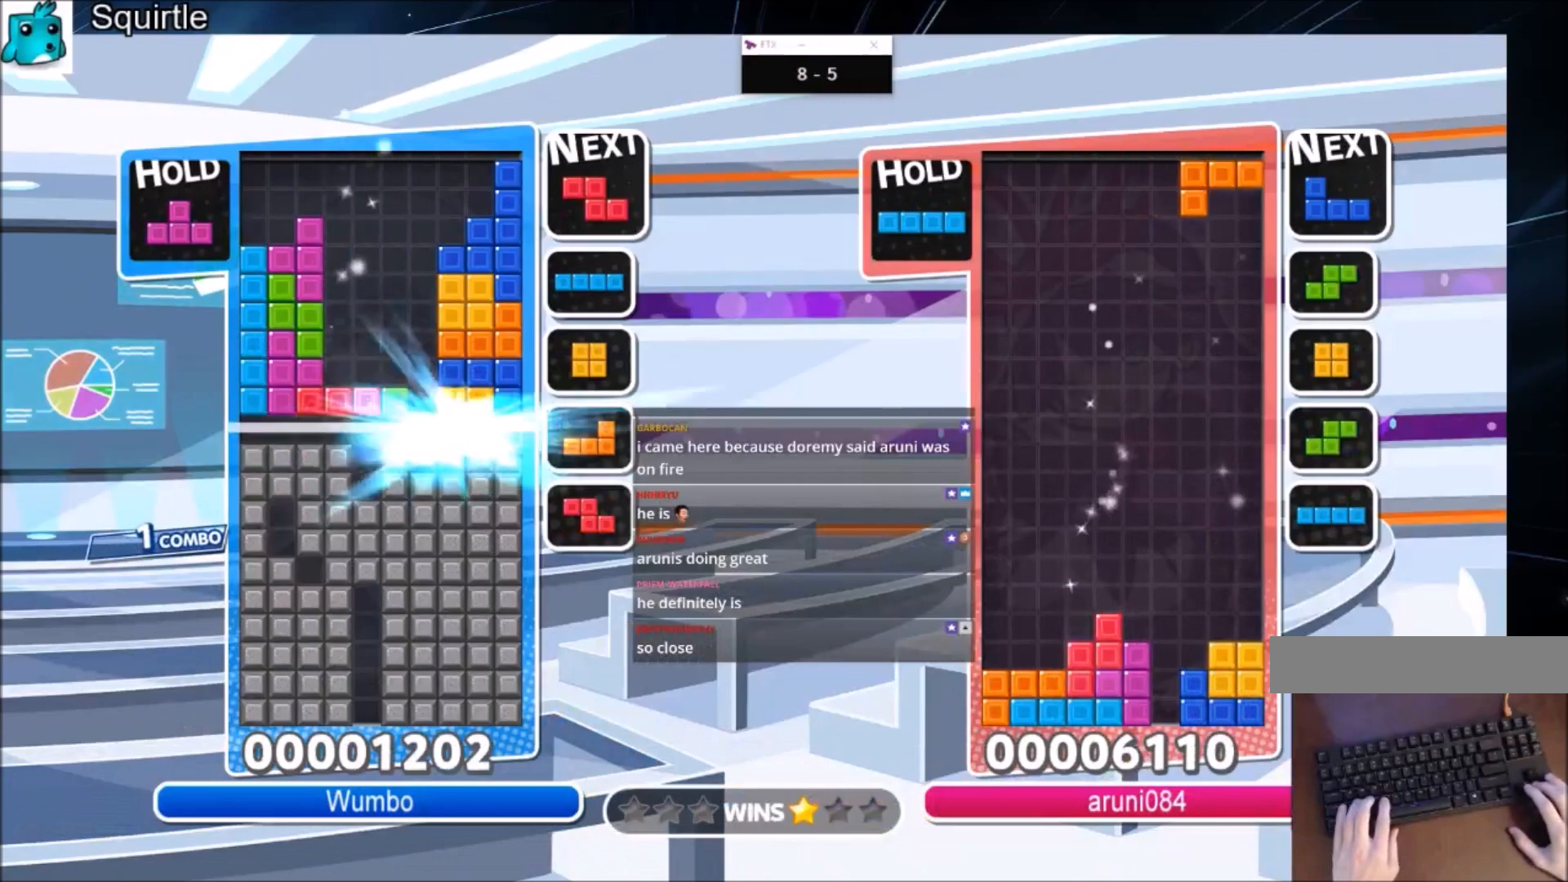
{"keys": ["c"], "events": [[33, "down", "up"], [500, "c", "down"]]}
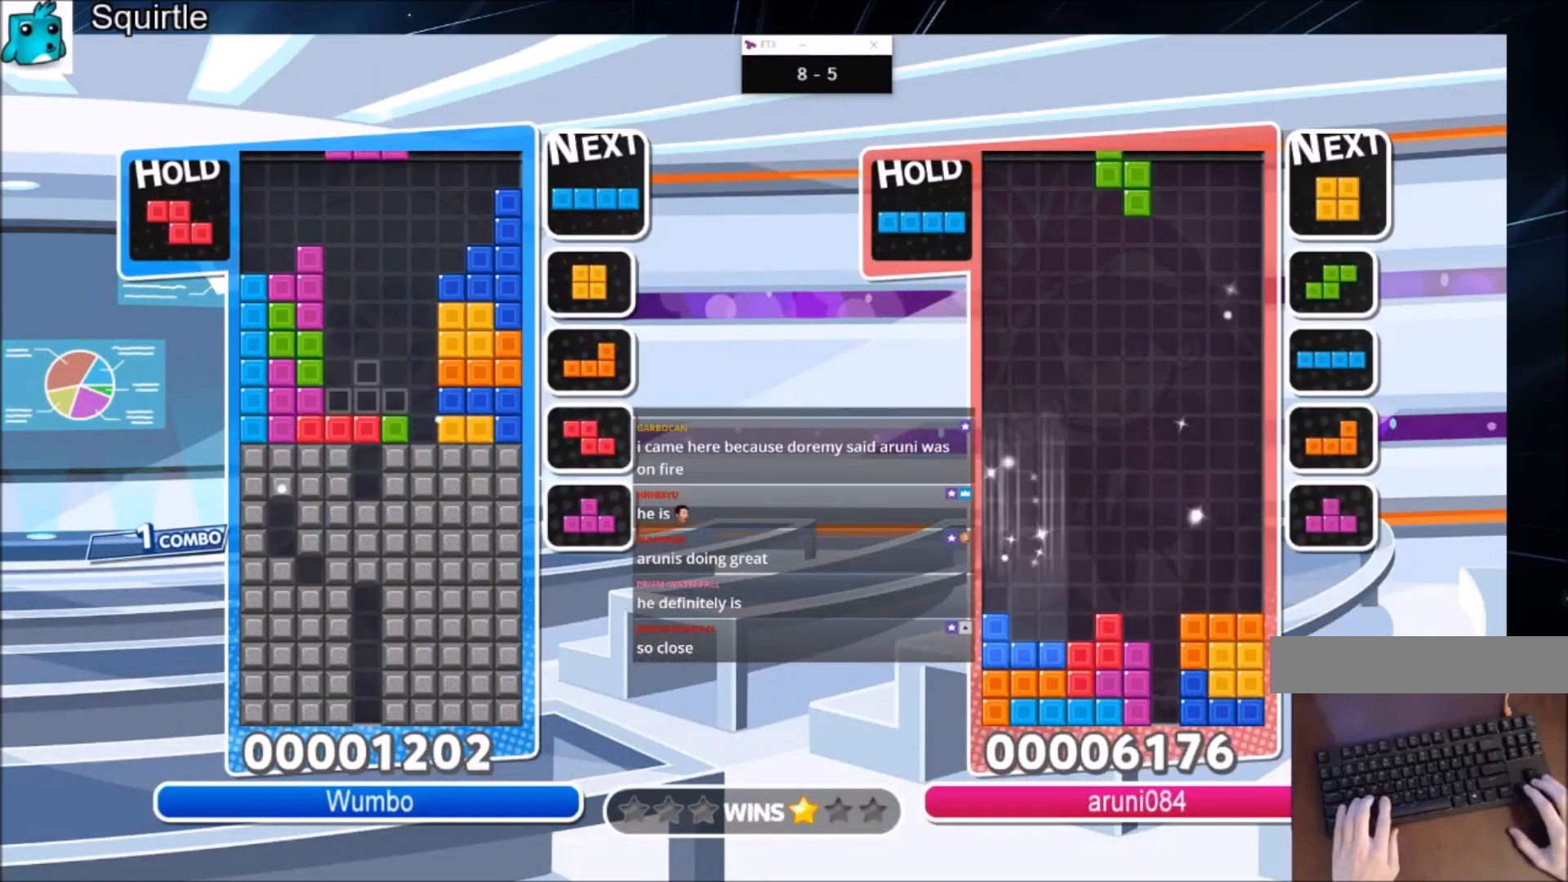
{"keys": ["down"], "events": [[67, "right", "down"], [67, "z", "down"], [167, "c", "up"], [167, "right", "up"], [200, "right", "down"], [200, "z", "up"], [234, "down", "down"], [300, "right", "up"], [334, "down", "up"], [434, "down", "down"]]}
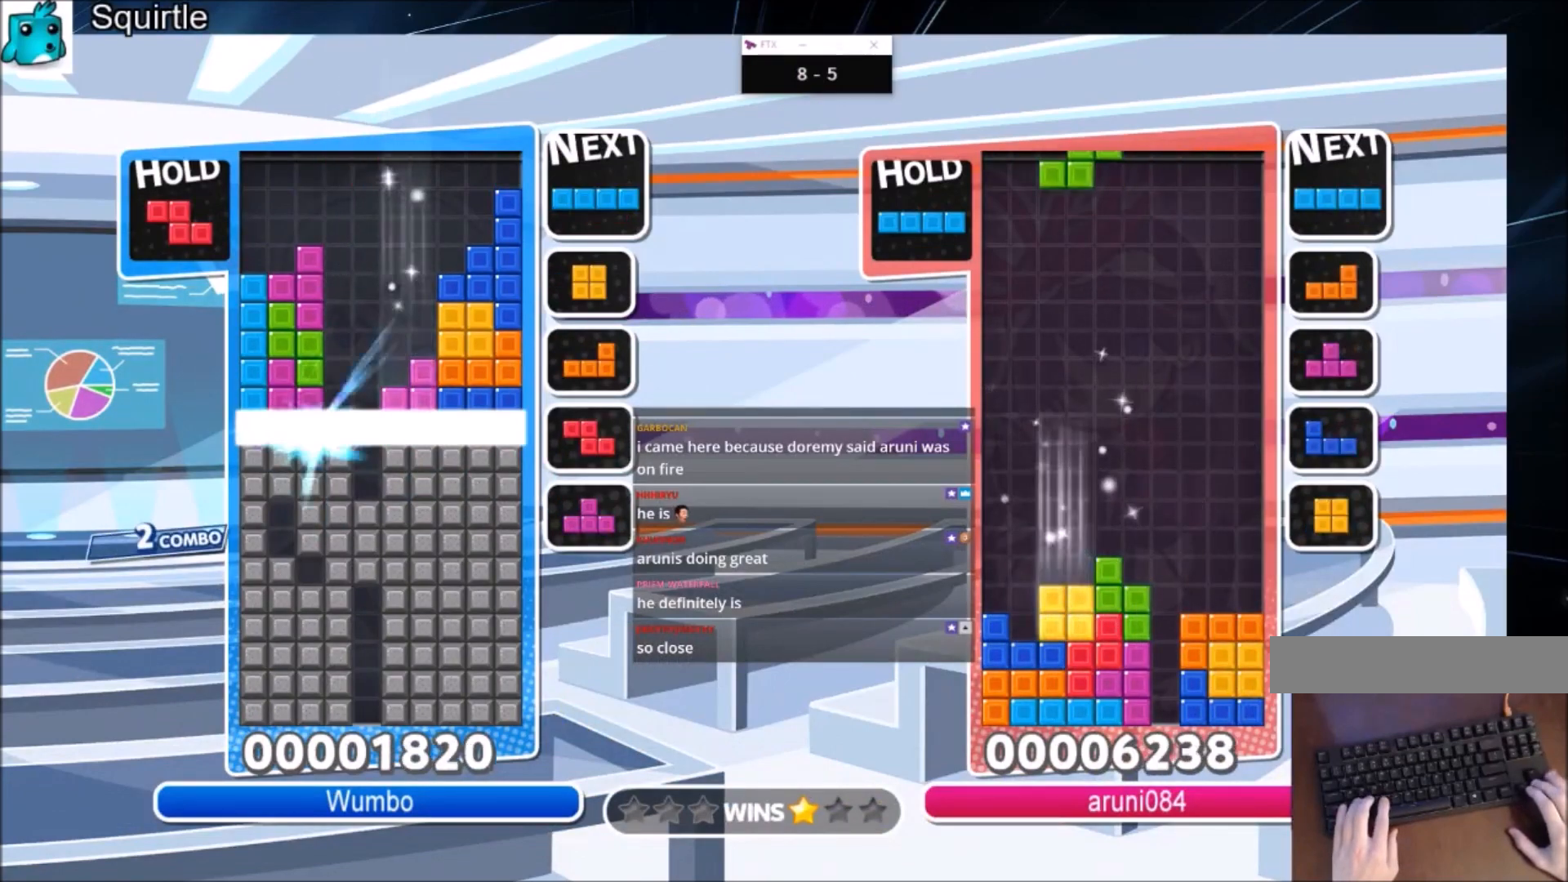
{"keys": [], "events": [[33, "down", "up"], [66, "down", "down"], [166, "down", "up"], [266, "down", "down"], [367, "down", "up"], [400, "down", "down"], [500, "down", "up"]]}
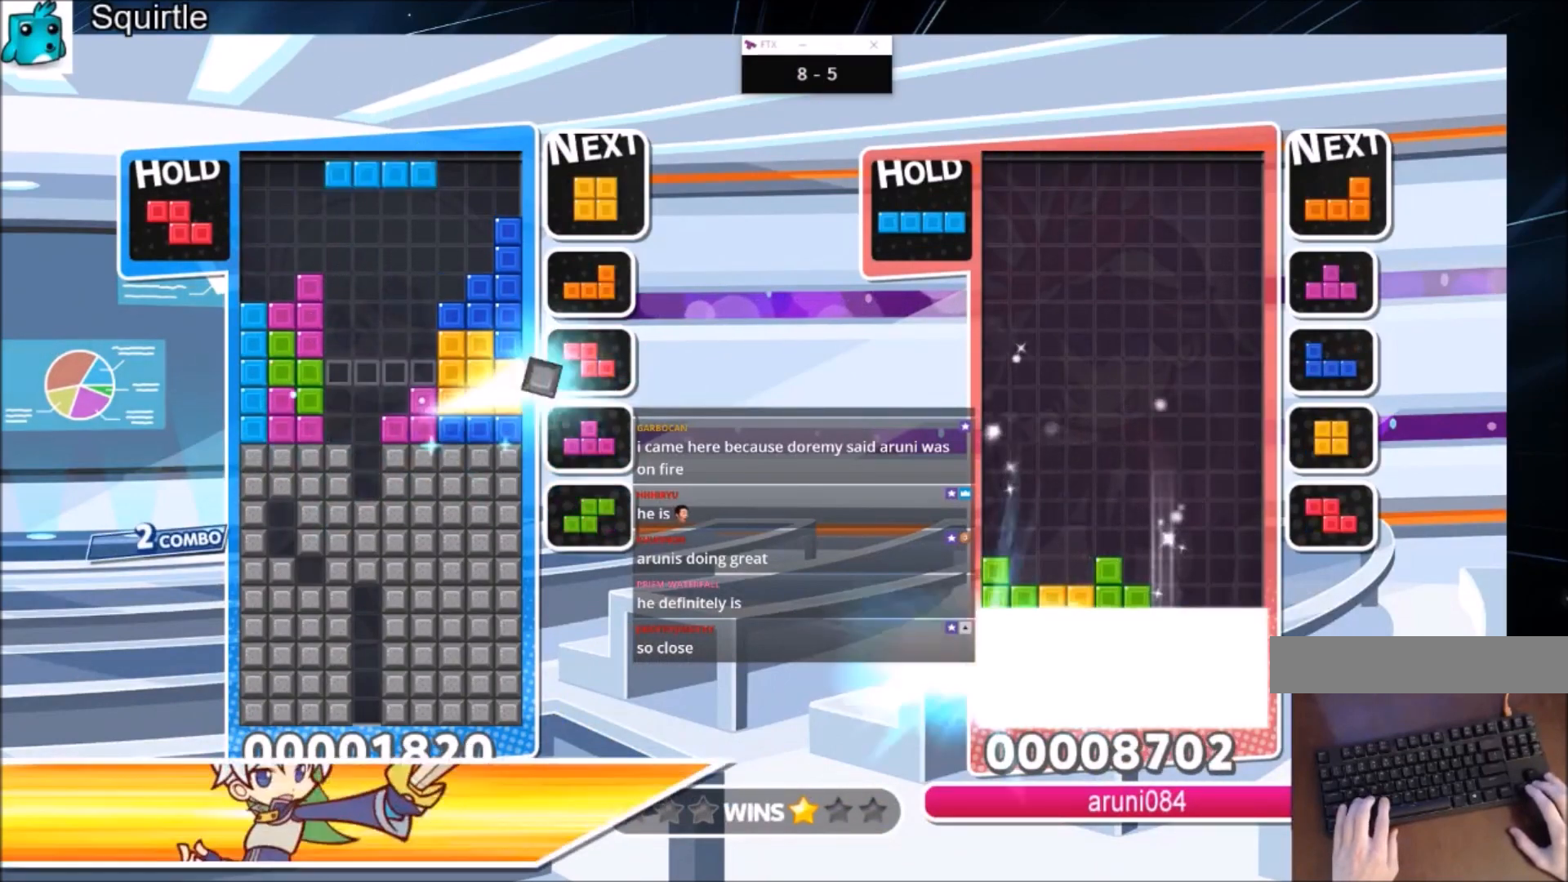
{"keys": [], "events": [[100, "down", "down"], [133, "down", "up"], [234, "down", "down"], [334, "down", "up"]]}
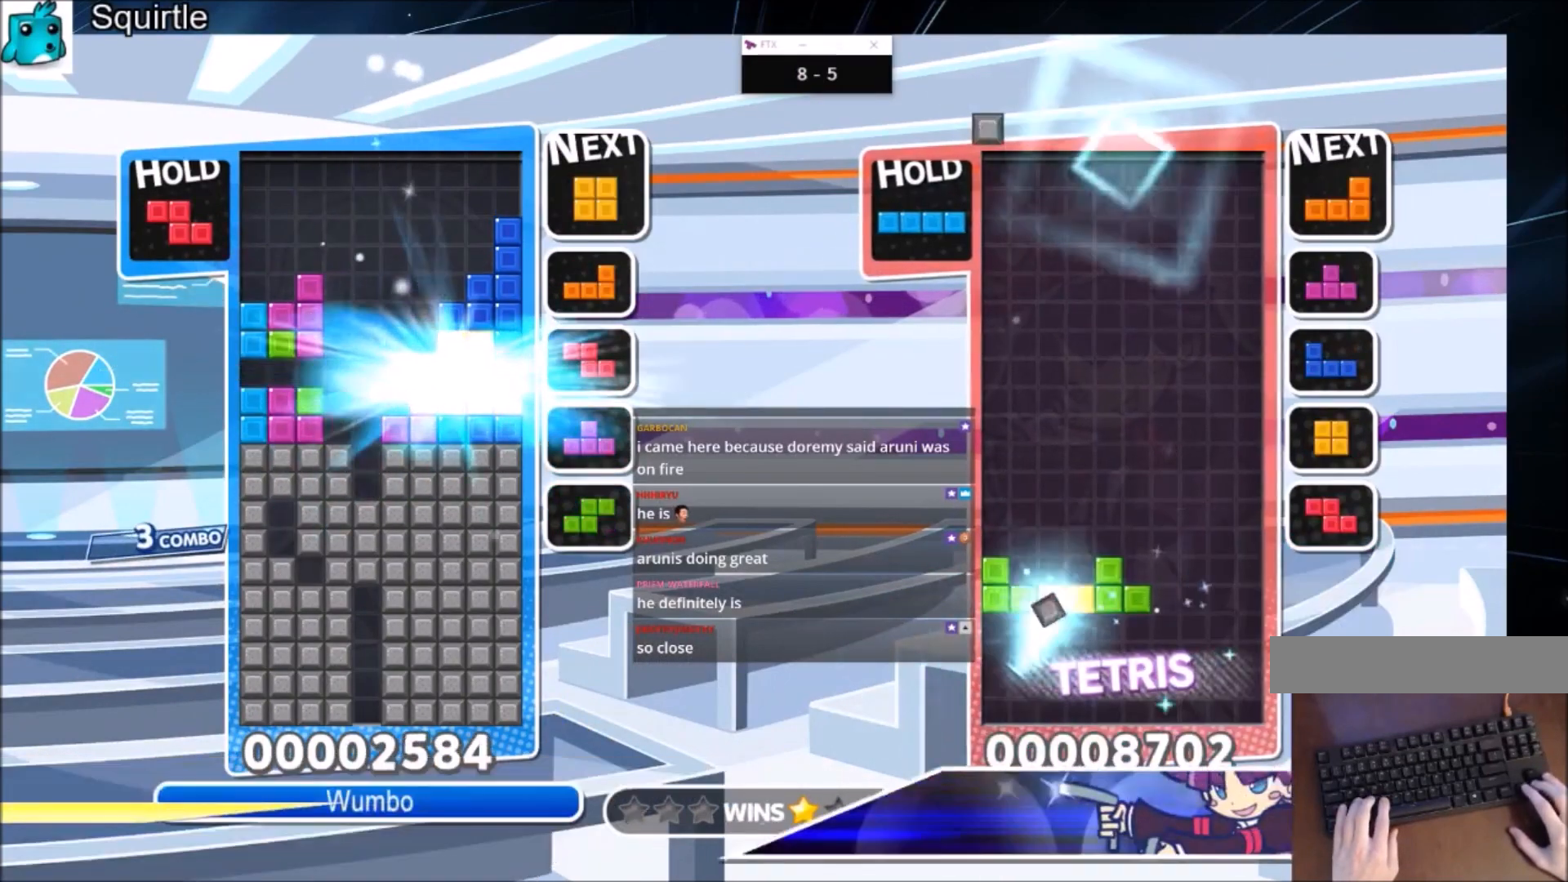
{"keys": ["down"], "events": [[333, "left", "down"], [433, "down", "down"], [433, "left", "up"]]}